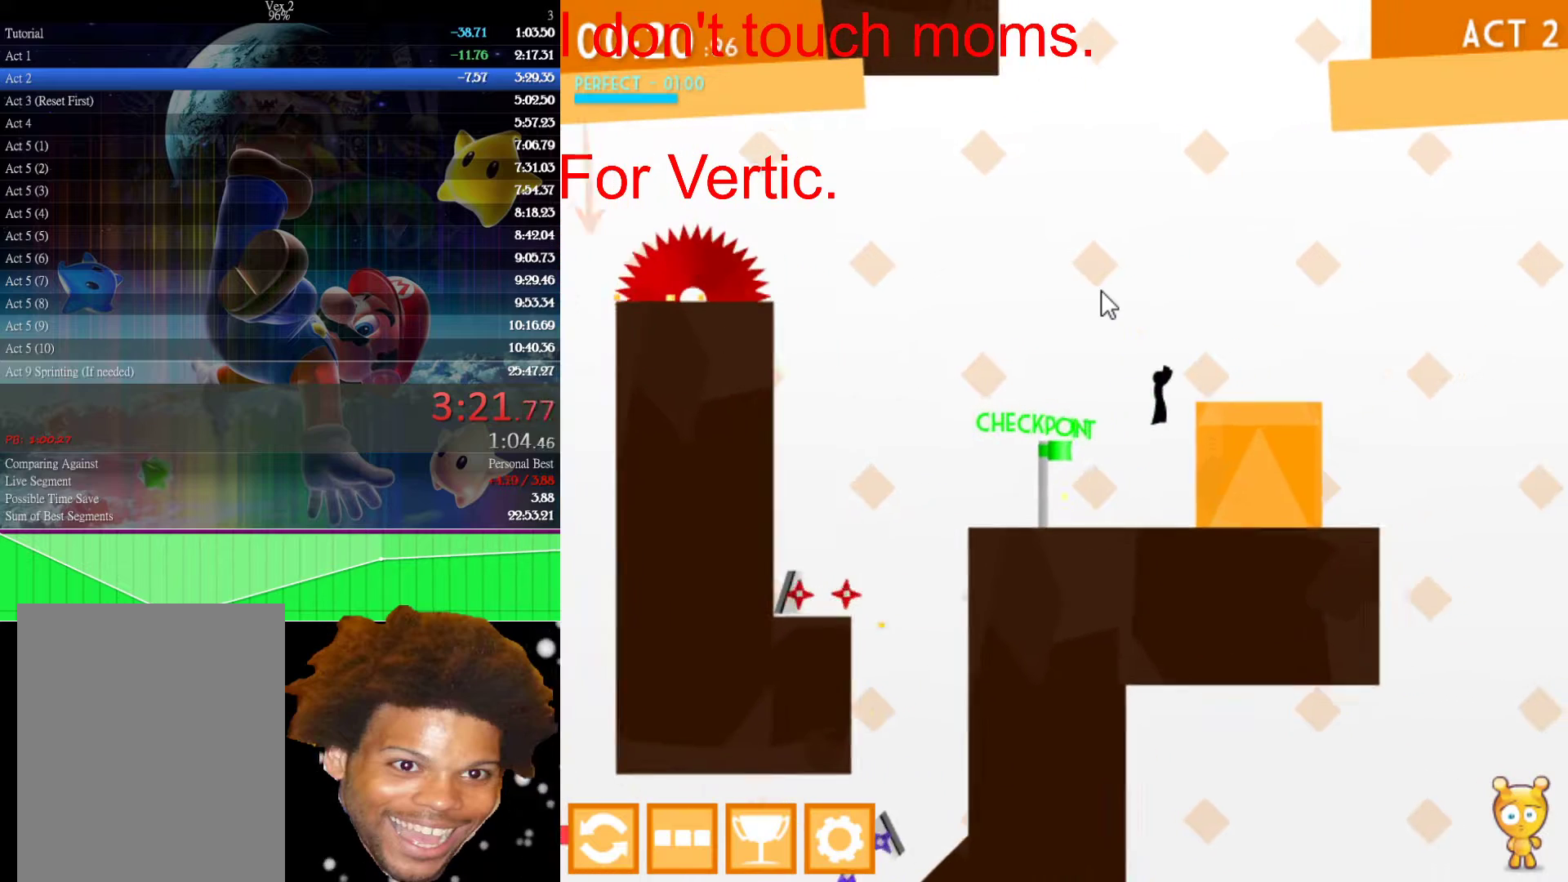
Gameplay with keyboard and mouse; each line is a JSON object with the keys and mouse buttons held at the frame after it. "events" lists presses ("down") and releases ("up") of "down", "left", "r", "right", "s", "up", "mouse_left" and "mouse_right" between this image and that frame as [ms after this image, input, new state], when the widget could be followed in between. "mouse_left", "mouse_right" = the "left", "right" buttons of the "mouse" list. No other keys are recorded. Not read: mouse_move.
{"keys": ["left", "up"], "mouse": [], "events": [[117, "up", "down"], [167, "right", "up"], [450, "left", "down"]]}
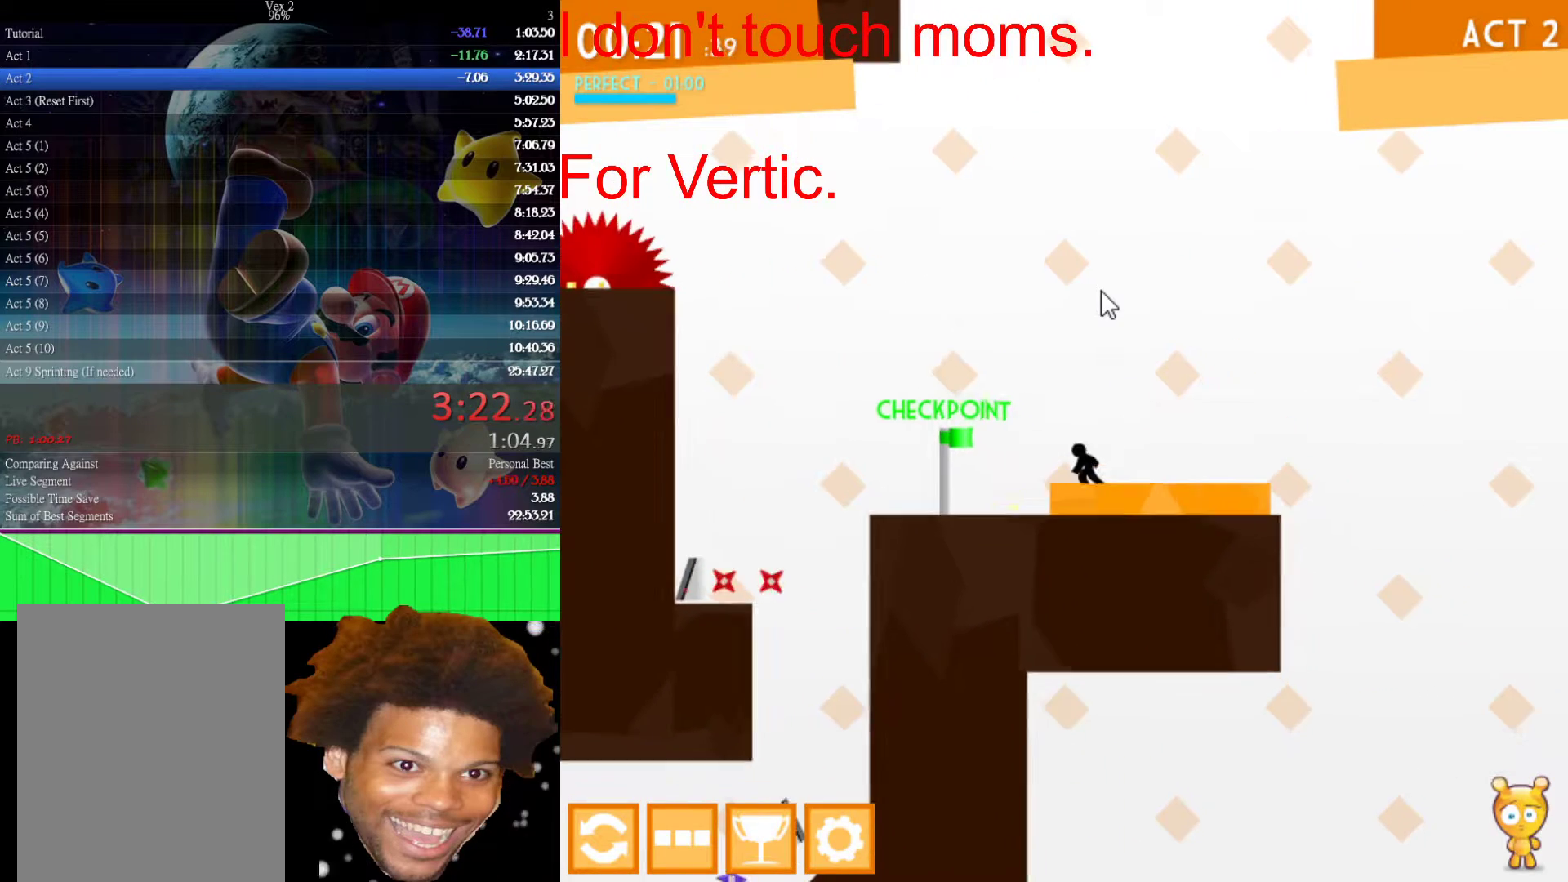
{"keys": ["up"], "mouse": [], "events": [[283, "left", "up"]]}
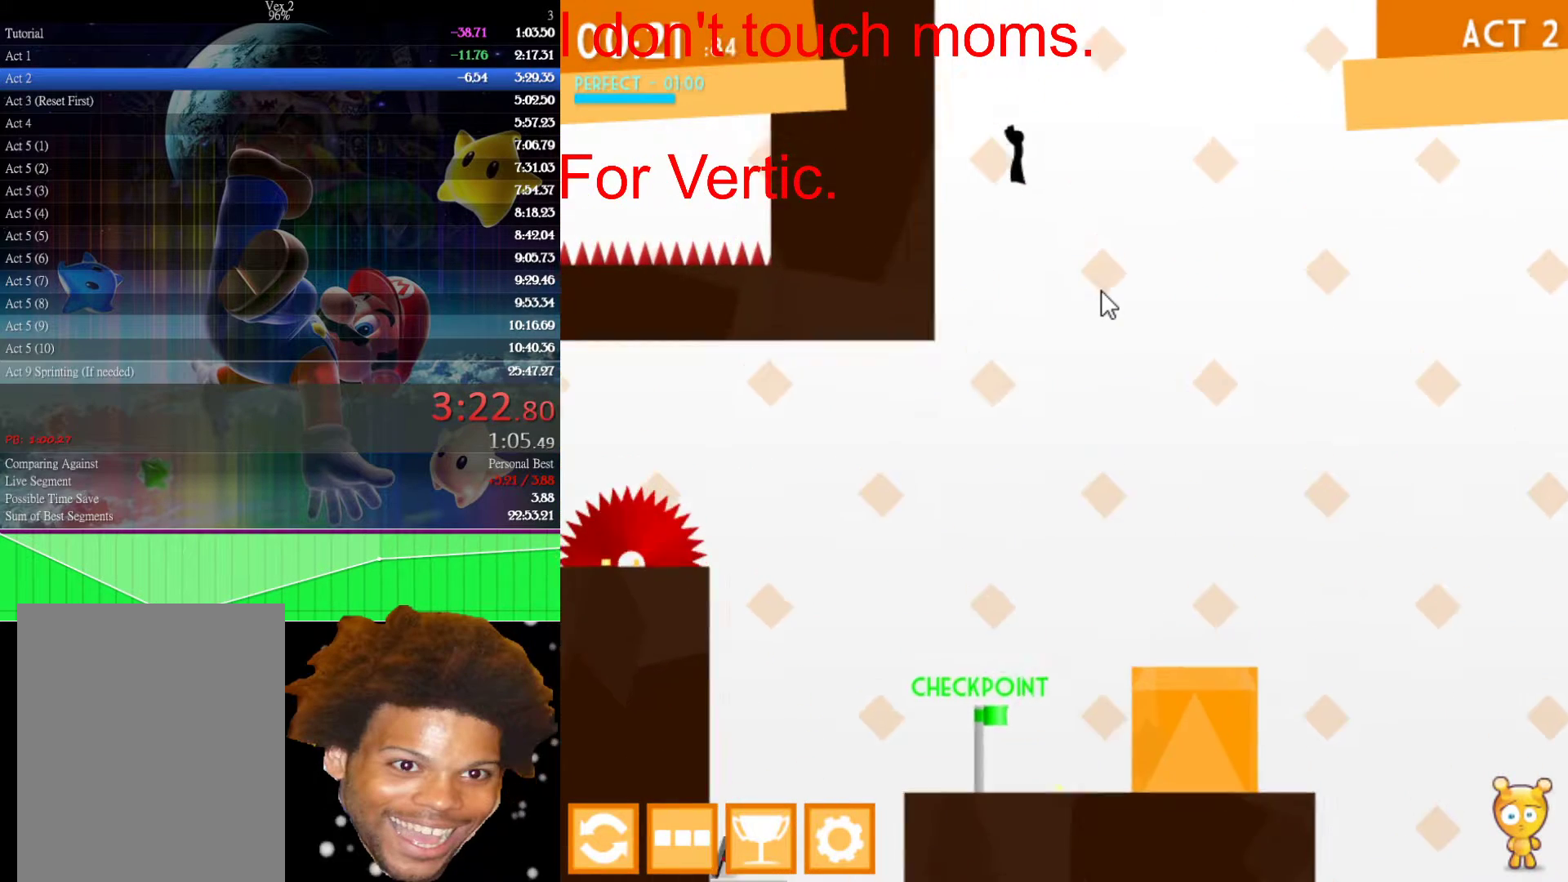
{"keys": ["right", "up"], "mouse": [], "events": [[100, "left", "down"], [200, "left", "up"], [433, "right", "down"]]}
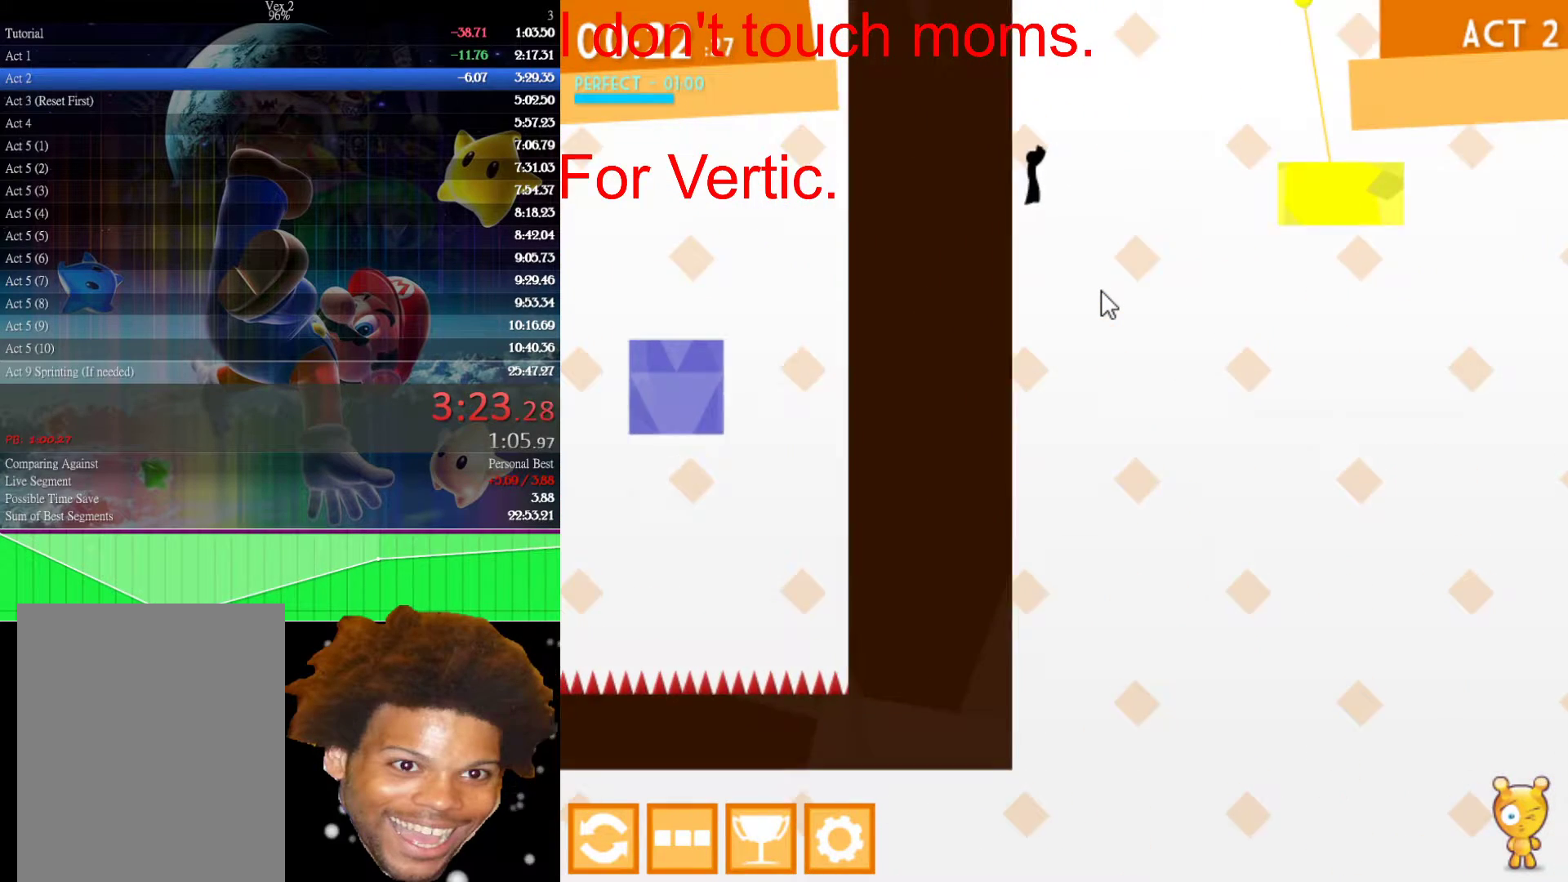
{"keys": ["right", "up"], "mouse": [], "events": [[67, "right", "up"], [450, "right", "down"]]}
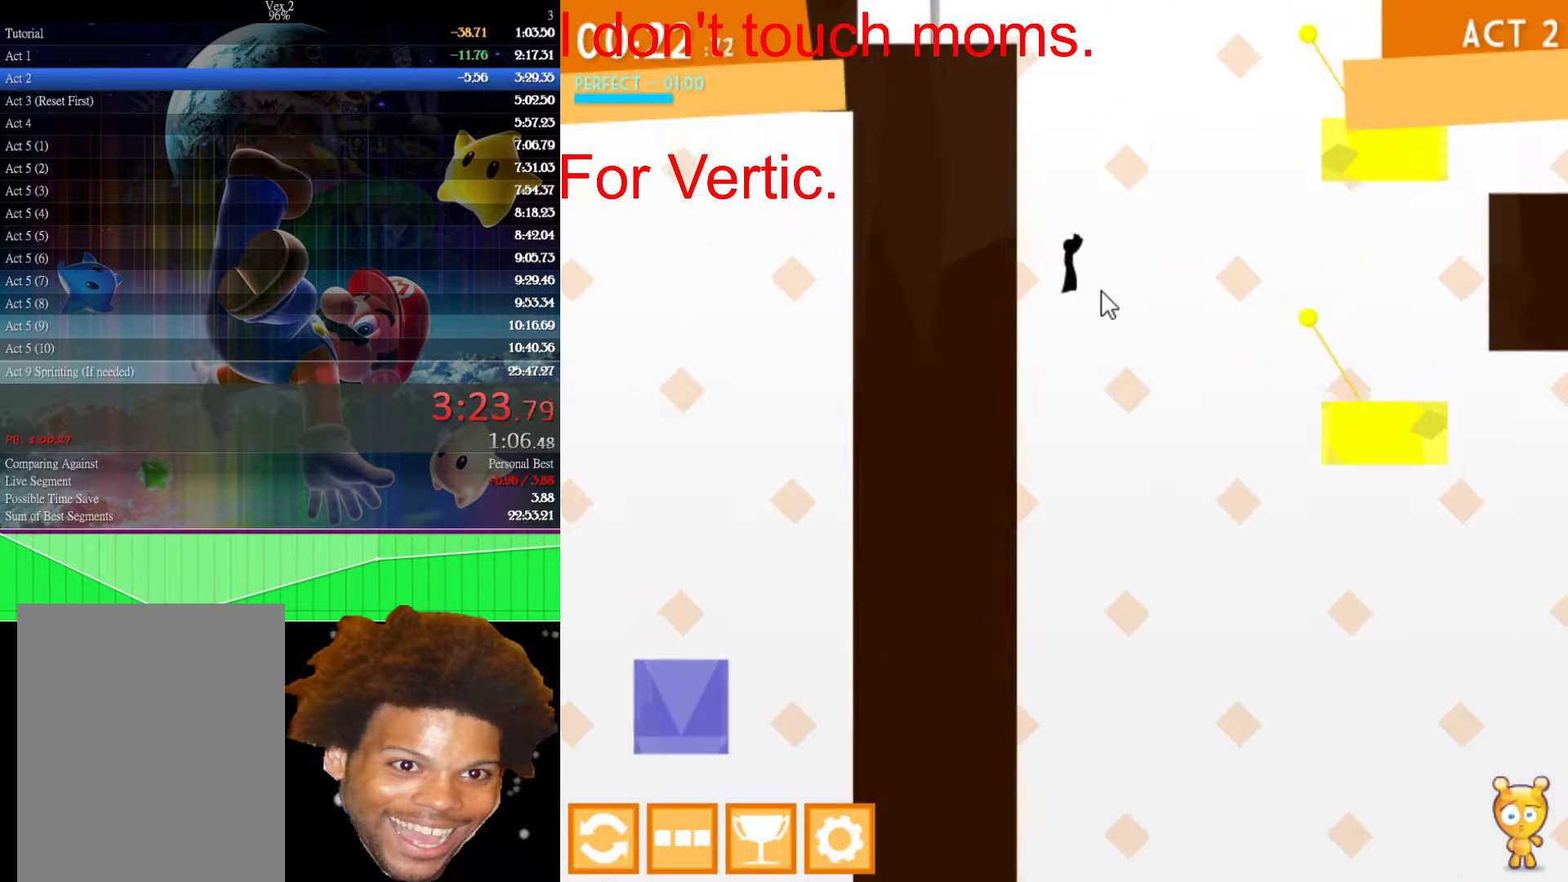
{"keys": ["right"], "mouse": [], "events": [[83, "up", "up"], [217, "left", "down"], [267, "right", "up"], [450, "right", "down"], [500, "left", "up"]]}
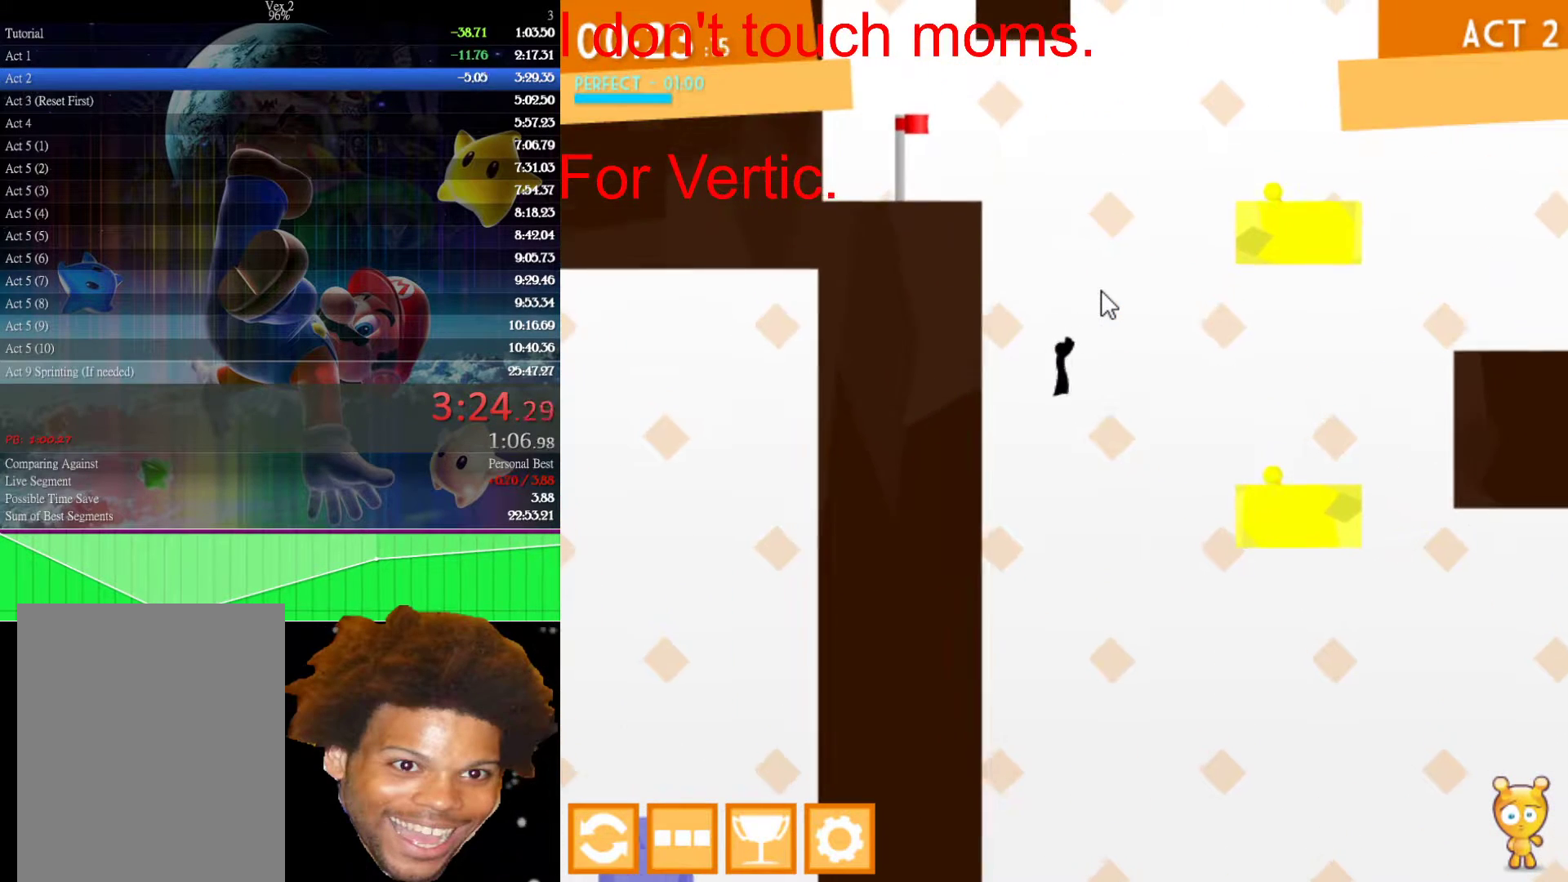
{"keys": ["left"], "mouse": [], "events": [[383, "left", "down"], [417, "right", "up"]]}
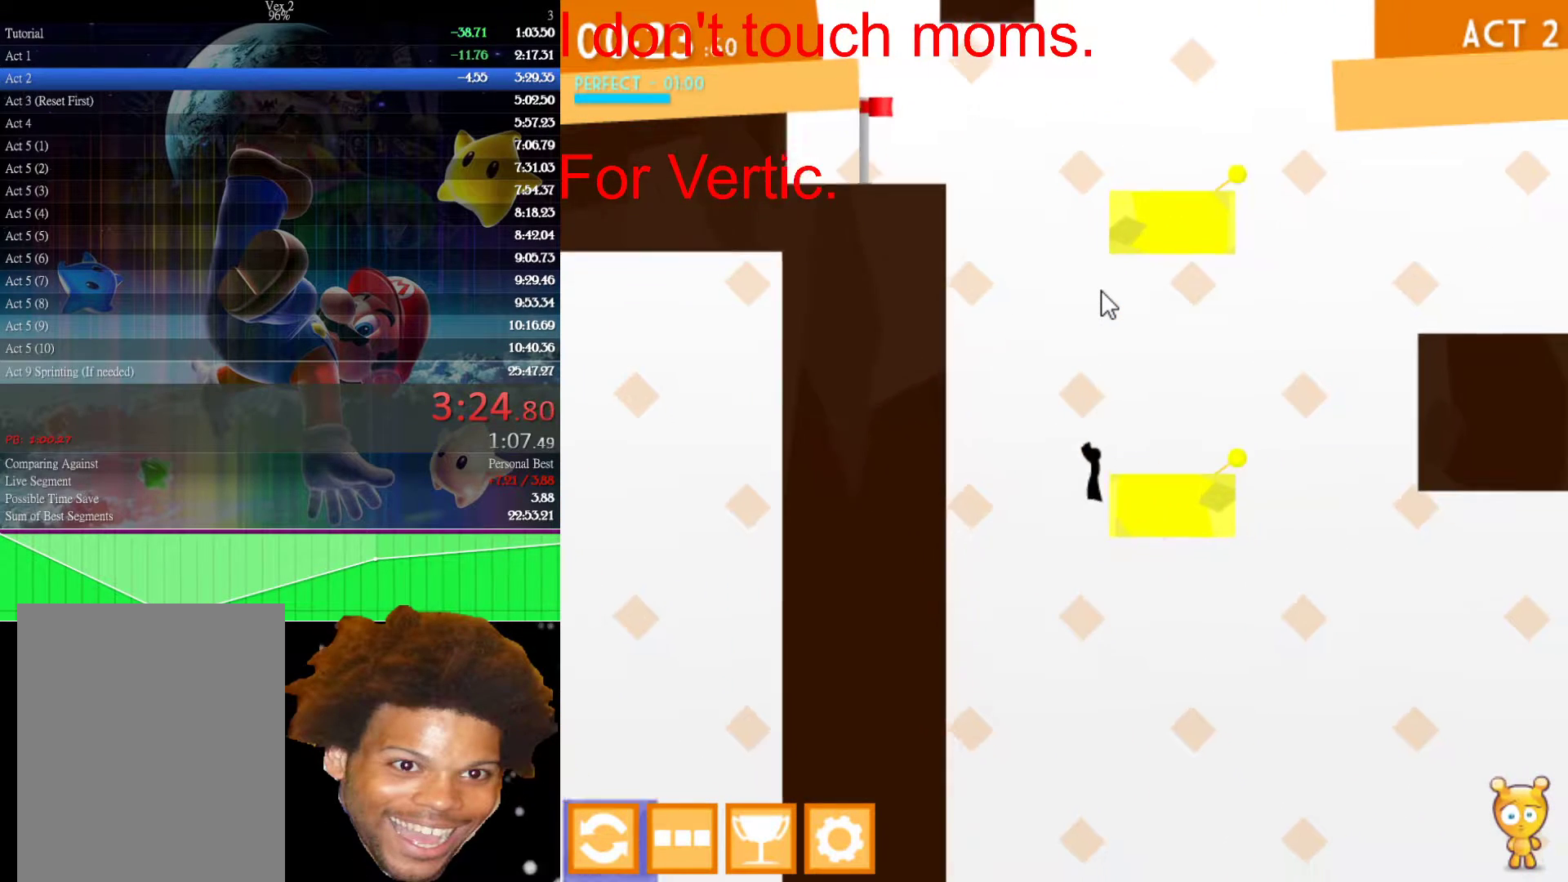
{"keys": ["right"], "mouse": [], "events": [[167, "right", "down"], [217, "left", "up"]]}
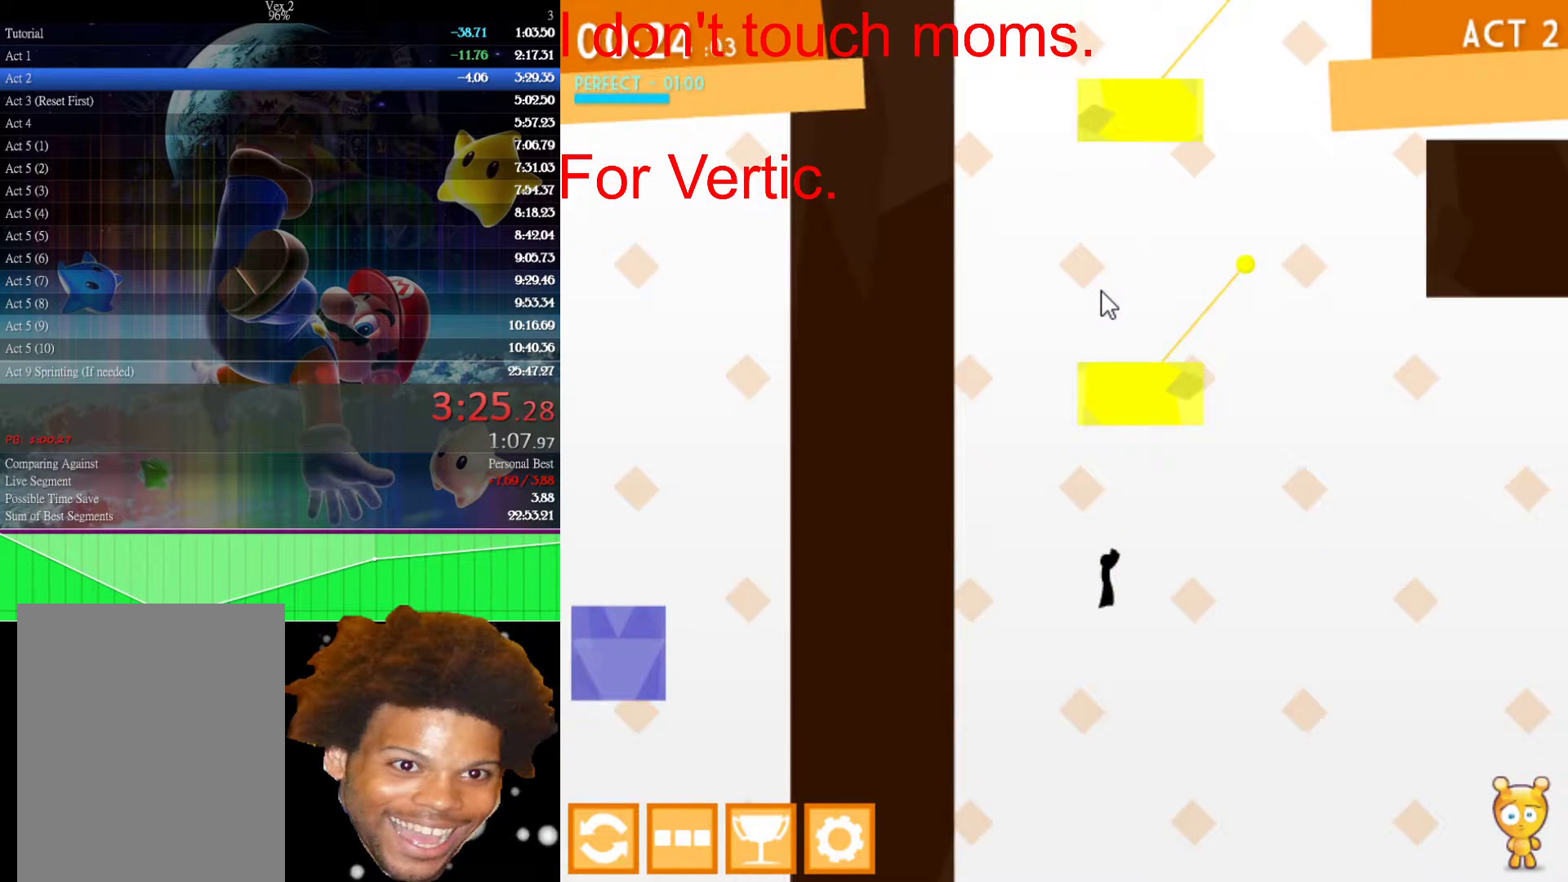
{"keys": [], "mouse": [], "events": [[33, "right", "up"], [267, "left", "down"], [367, "left", "up"]]}
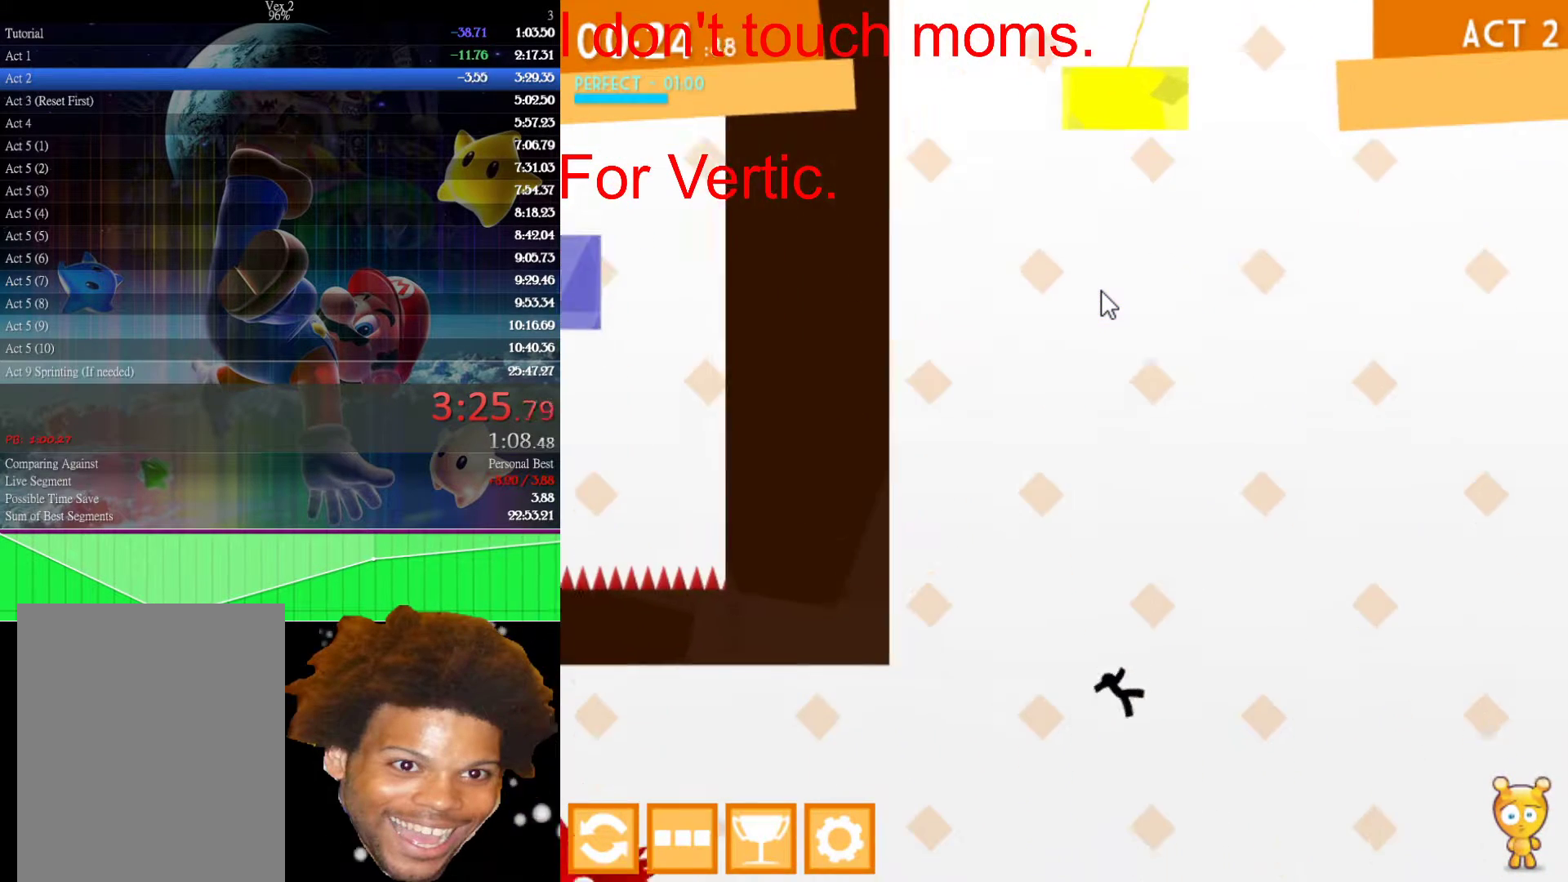
{"keys": ["left", "up"], "mouse": [], "events": [[150, "left", "down"], [467, "up", "down"]]}
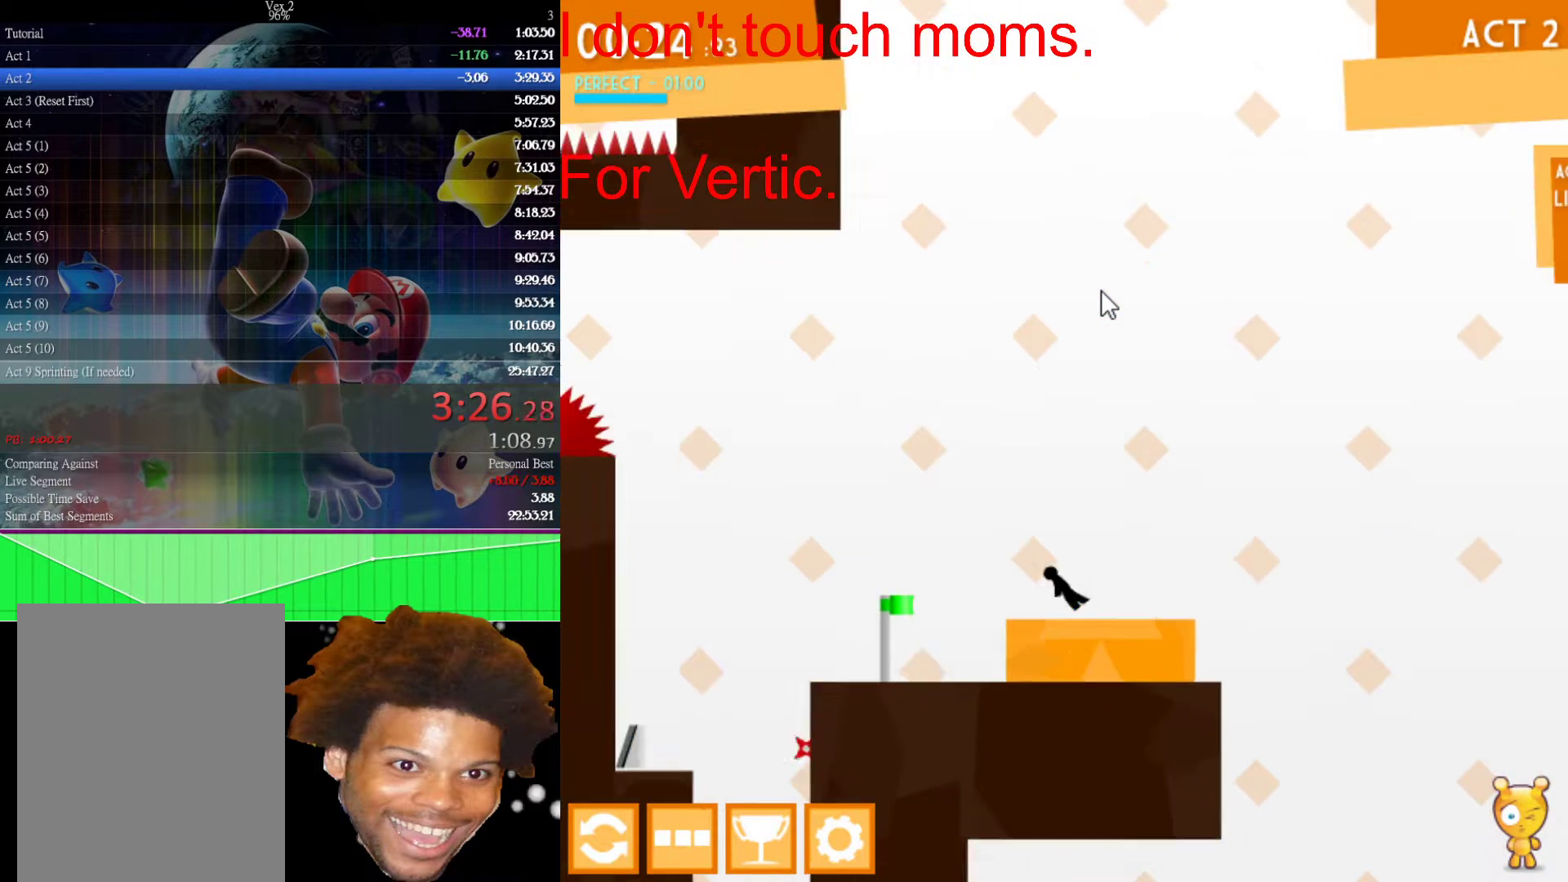
{"keys": ["up"], "mouse": [], "events": [[350, "left", "up"]]}
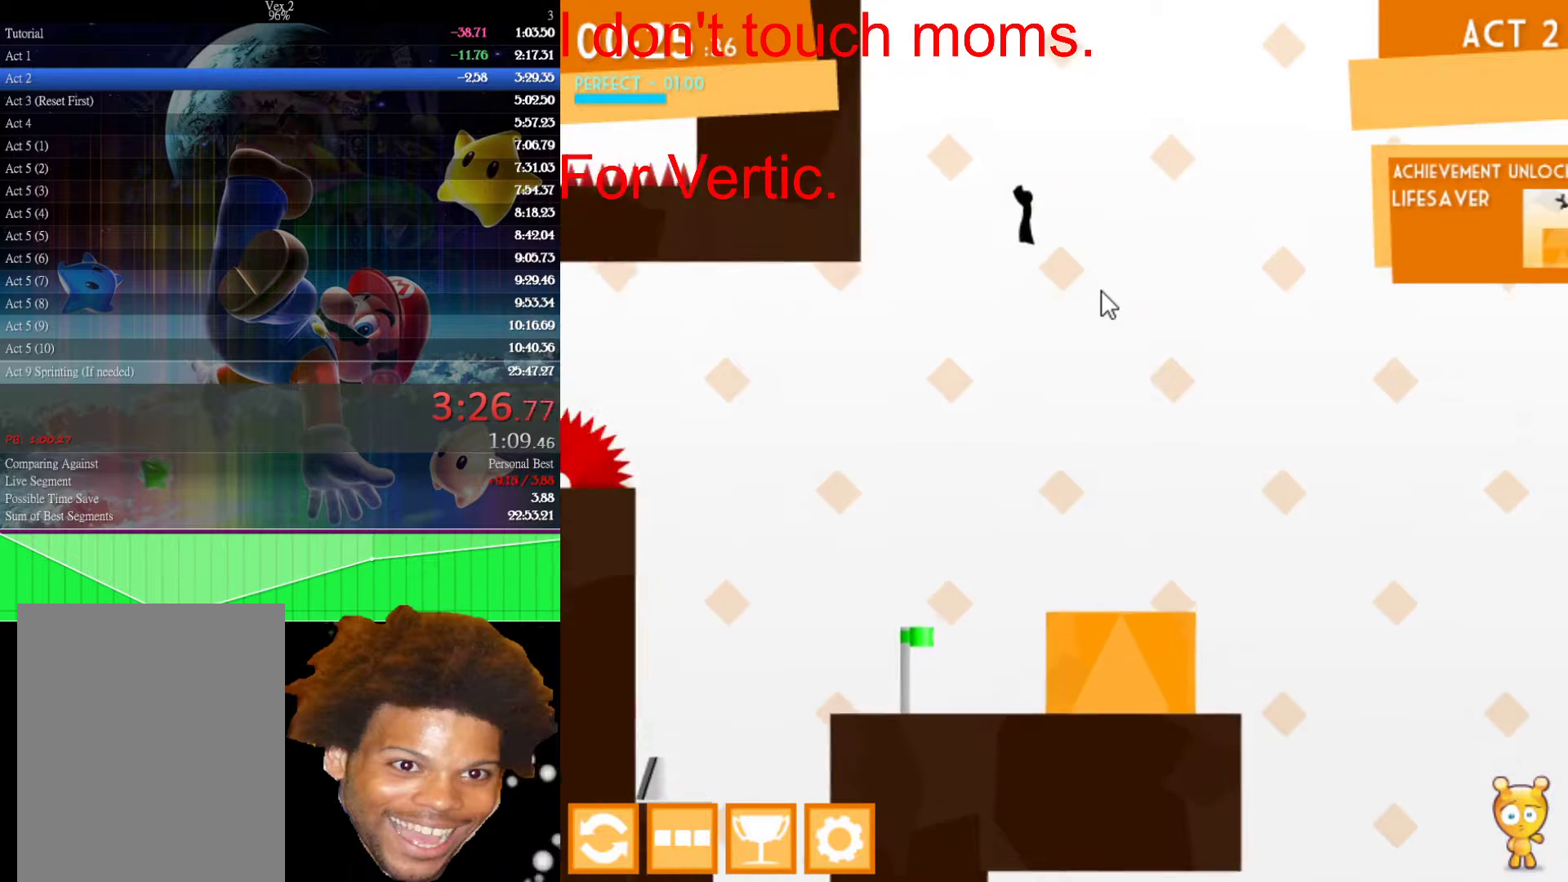
{"keys": ["up"], "mouse": [], "events": [[283, "left", "down"], [317, "left", "up"]]}
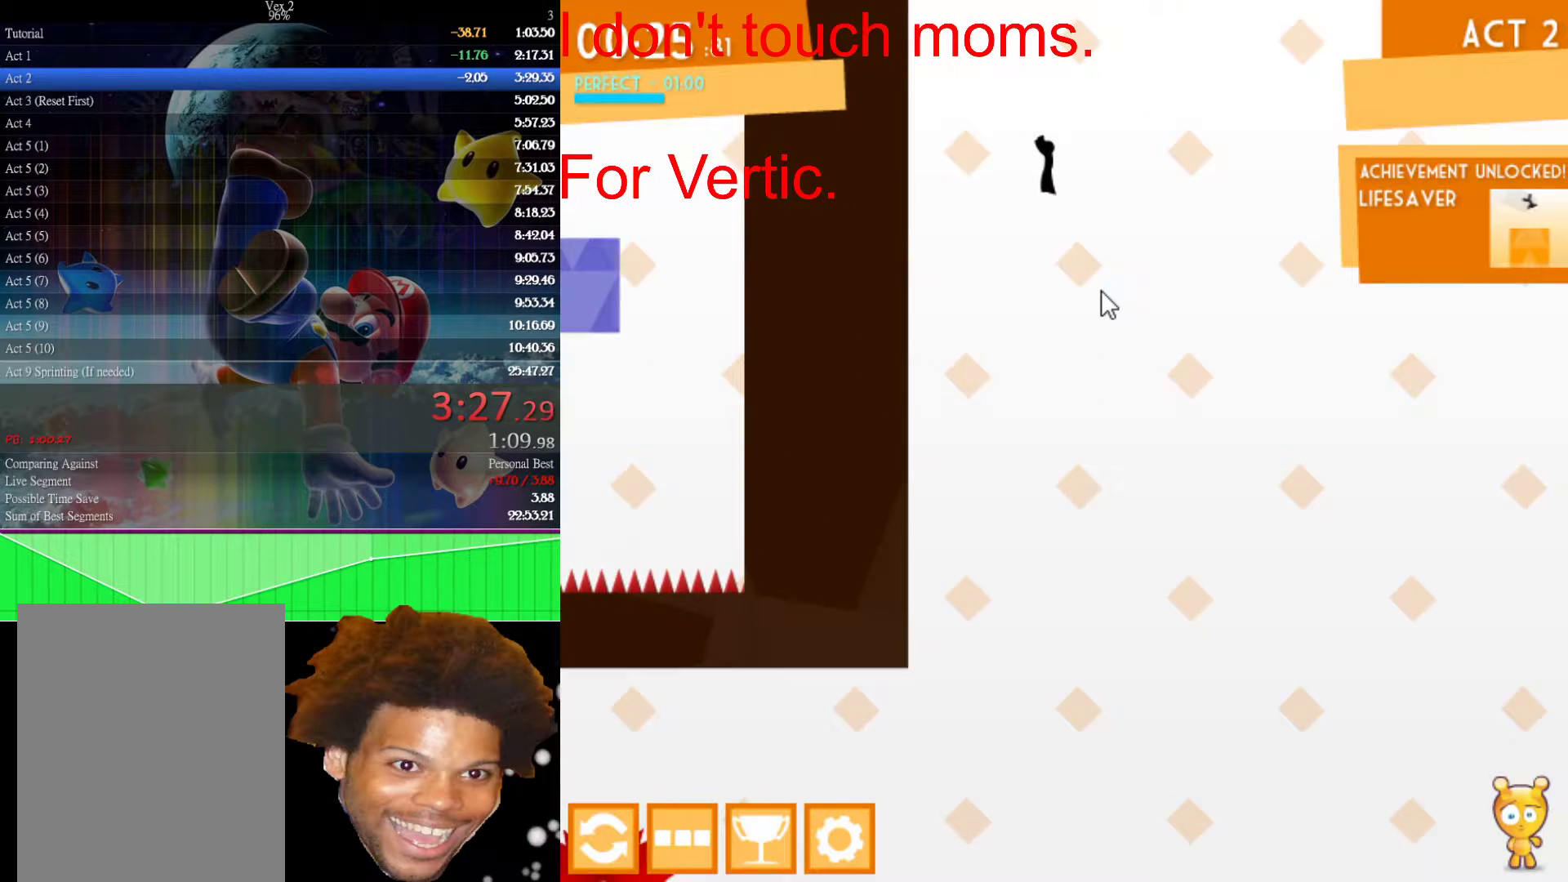
{"keys": ["up"], "mouse": [], "events": [[150, "left", "down"], [233, "left", "up"]]}
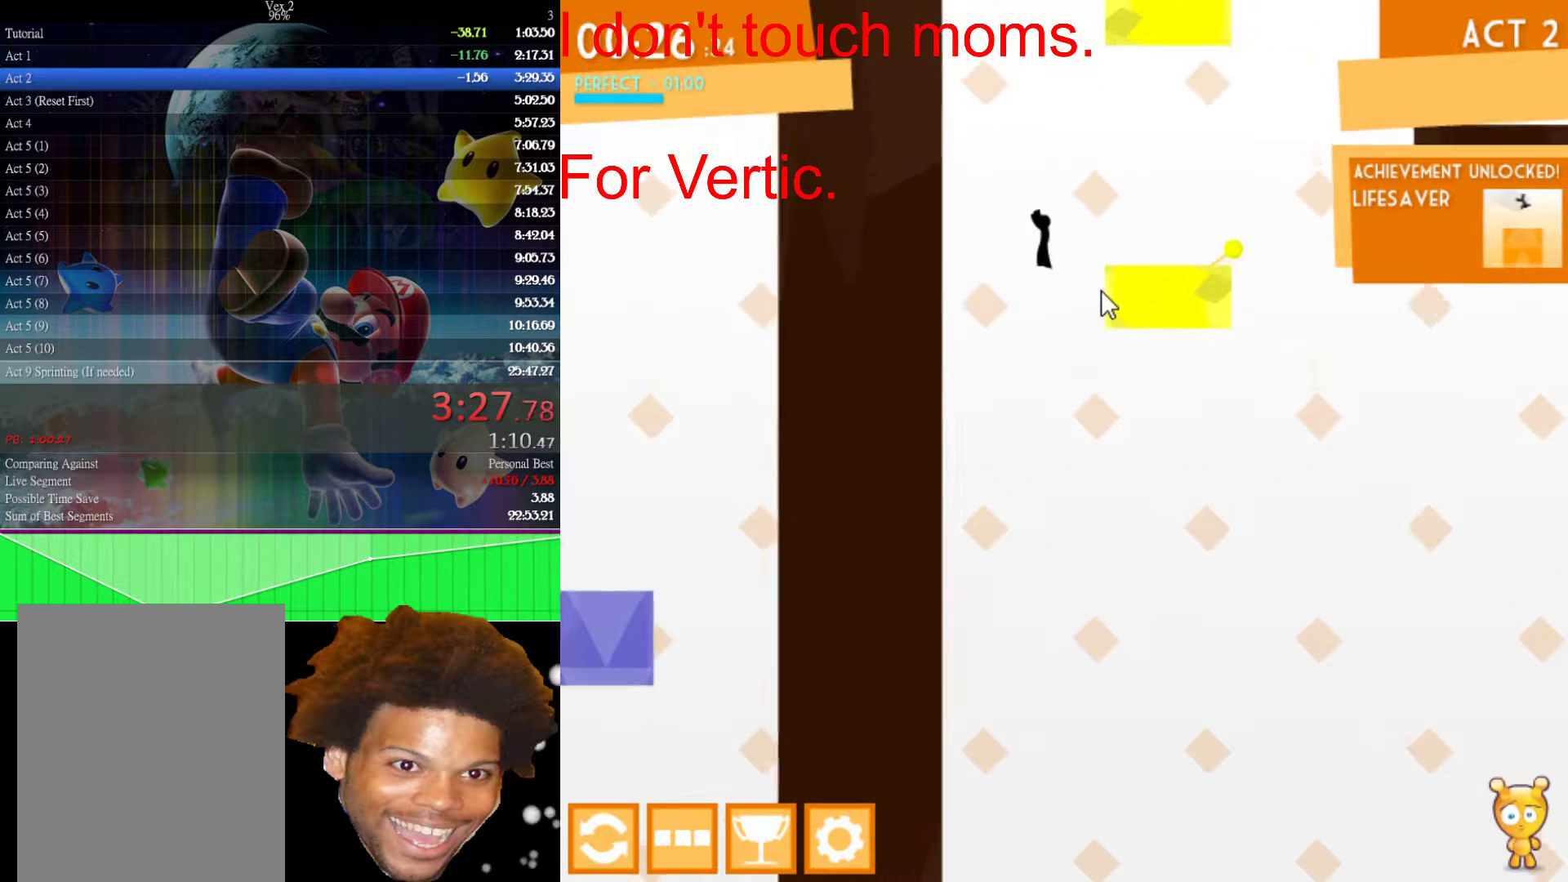
{"keys": ["left"], "mouse": [], "events": [[117, "left", "down"], [217, "up", "up"]]}
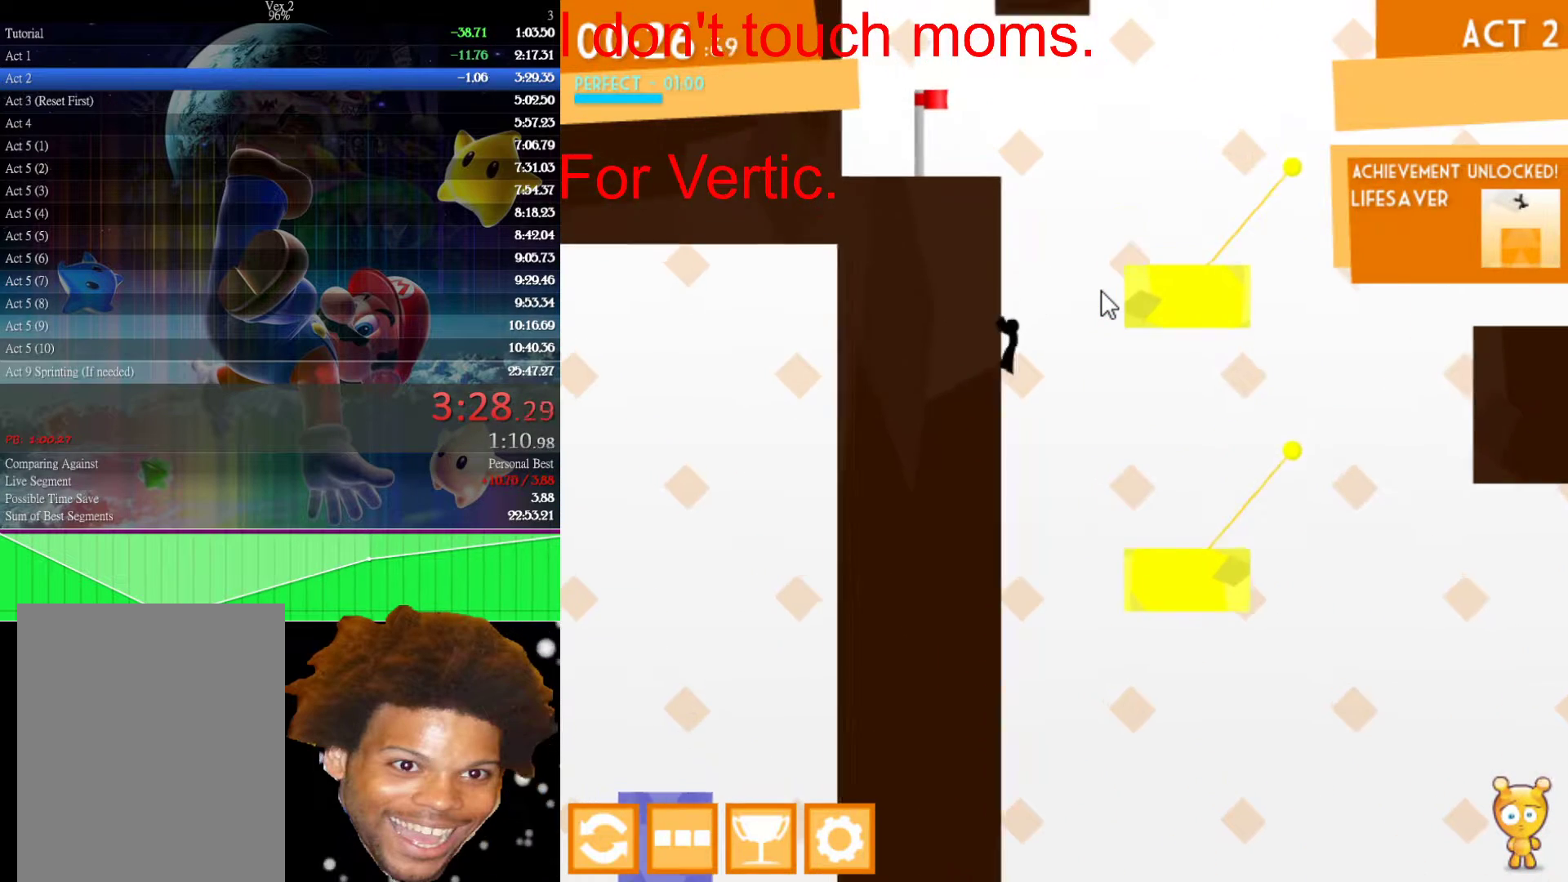
{"keys": ["right"], "mouse": [], "events": [[33, "left", "up"], [33, "right", "down"], [33, "up", "down"], [450, "up", "up"]]}
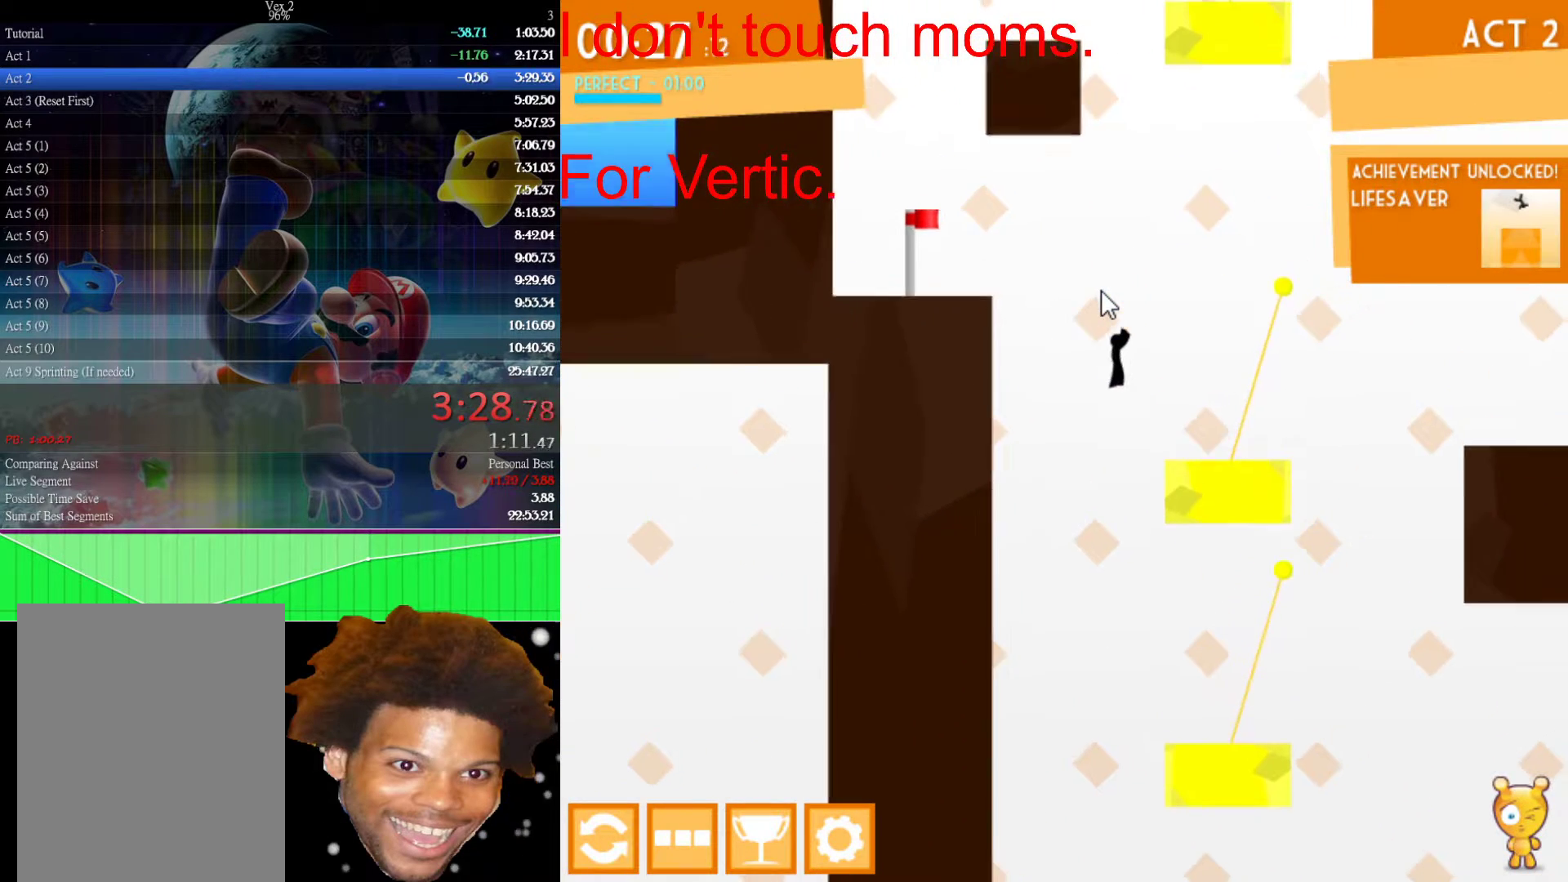
{"keys": ["right"], "mouse": [], "events": []}
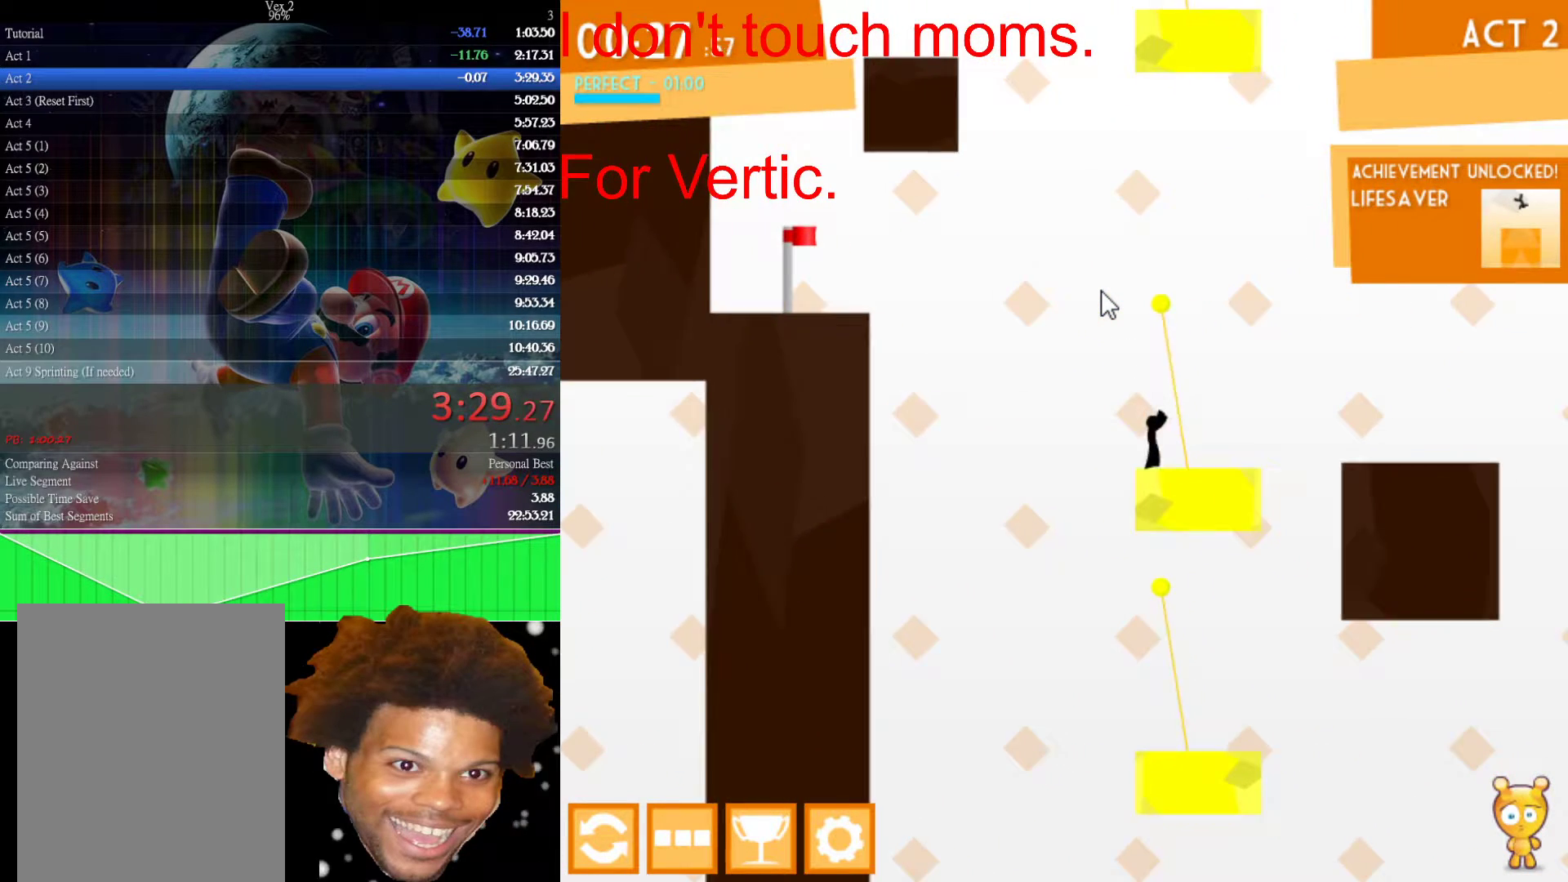
{"keys": ["left"], "mouse": [], "events": [[117, "right", "up"], [200, "left", "down"]]}
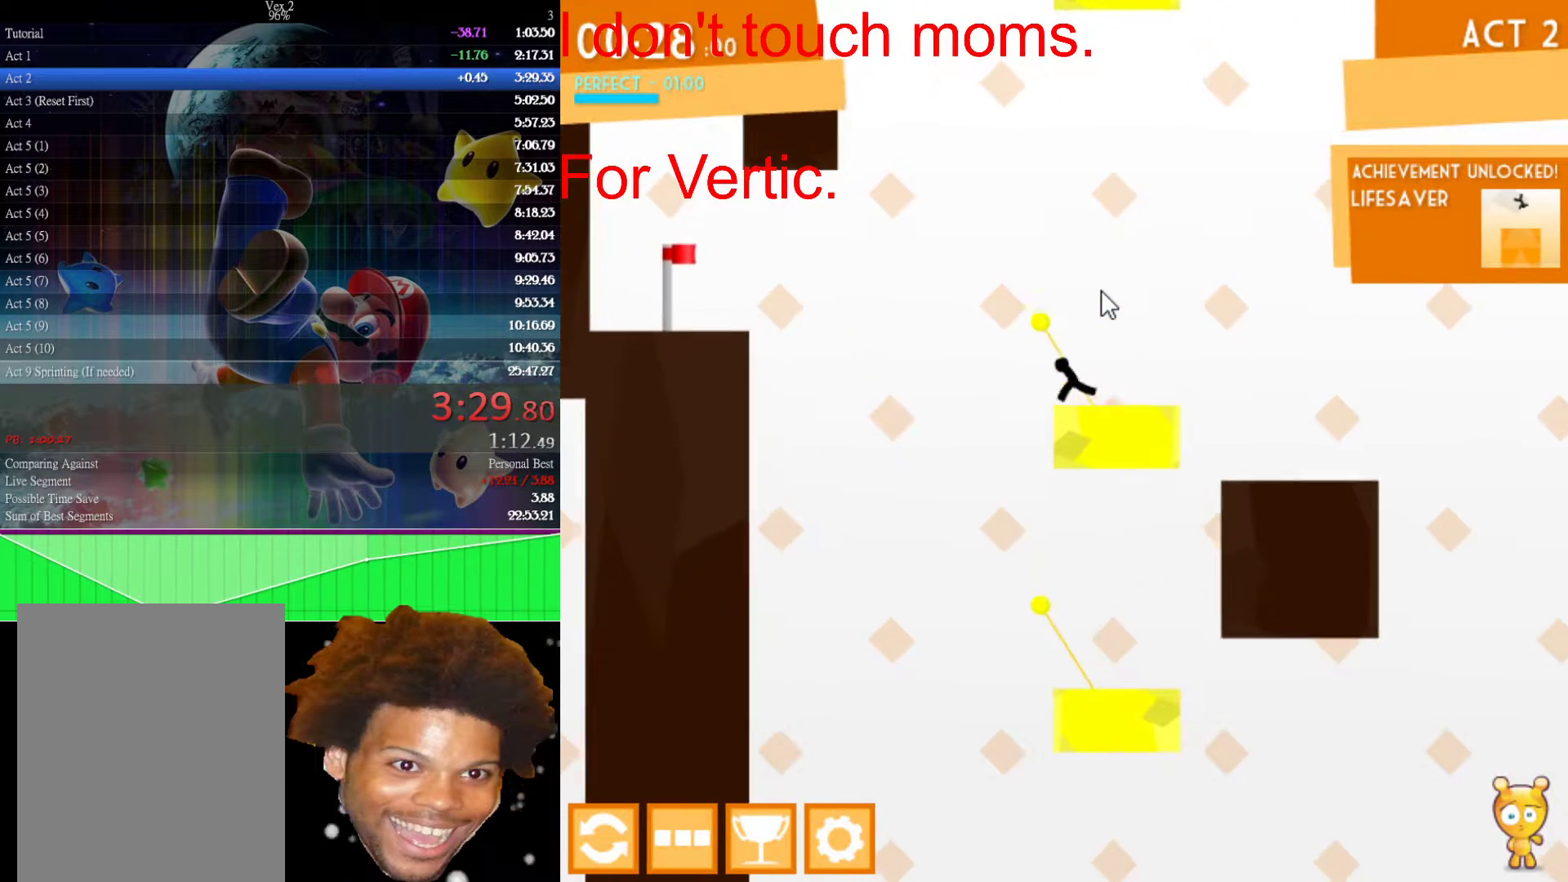
{"keys": ["left", "up"], "mouse": [], "events": [[133, "up", "down"]]}
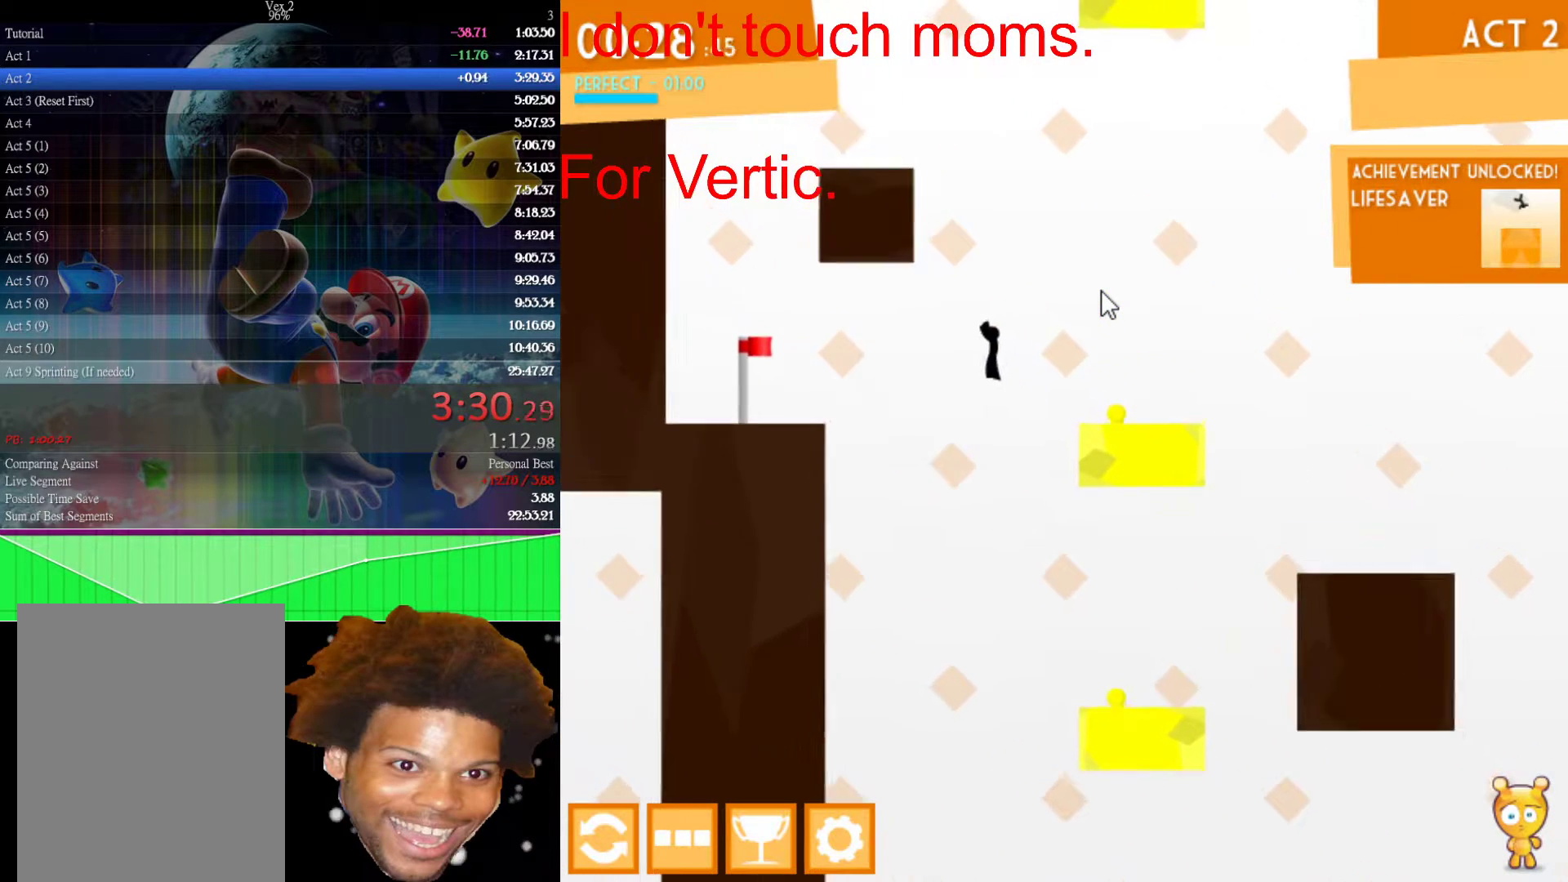
{"keys": ["left"], "mouse": [], "events": [[283, "up", "up"]]}
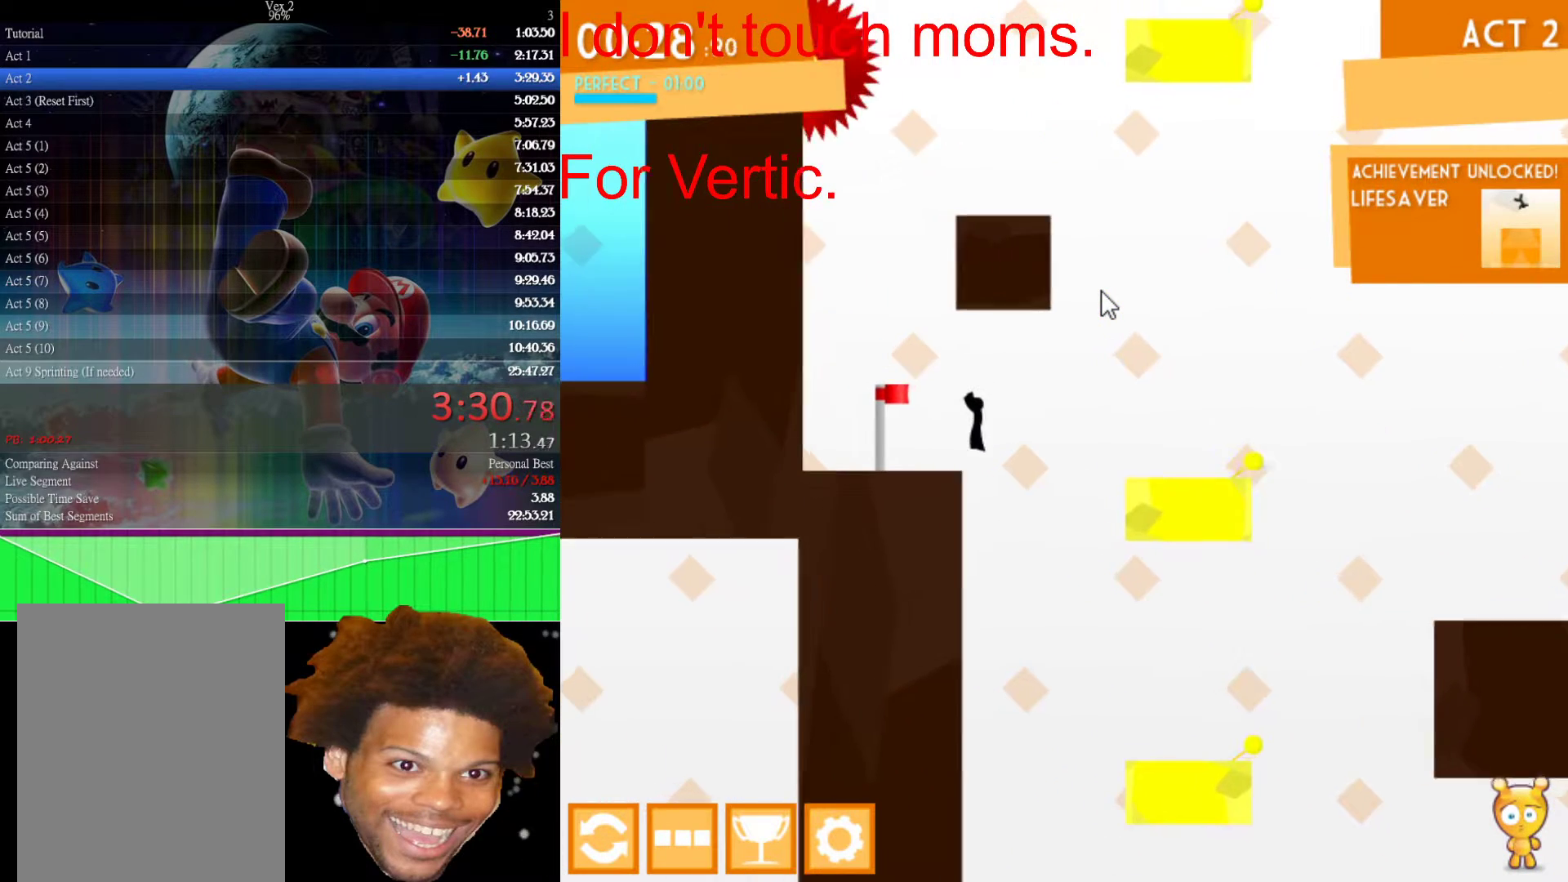
{"keys": ["left"], "mouse": [], "events": [[217, "up", "down"], [450, "up", "up"]]}
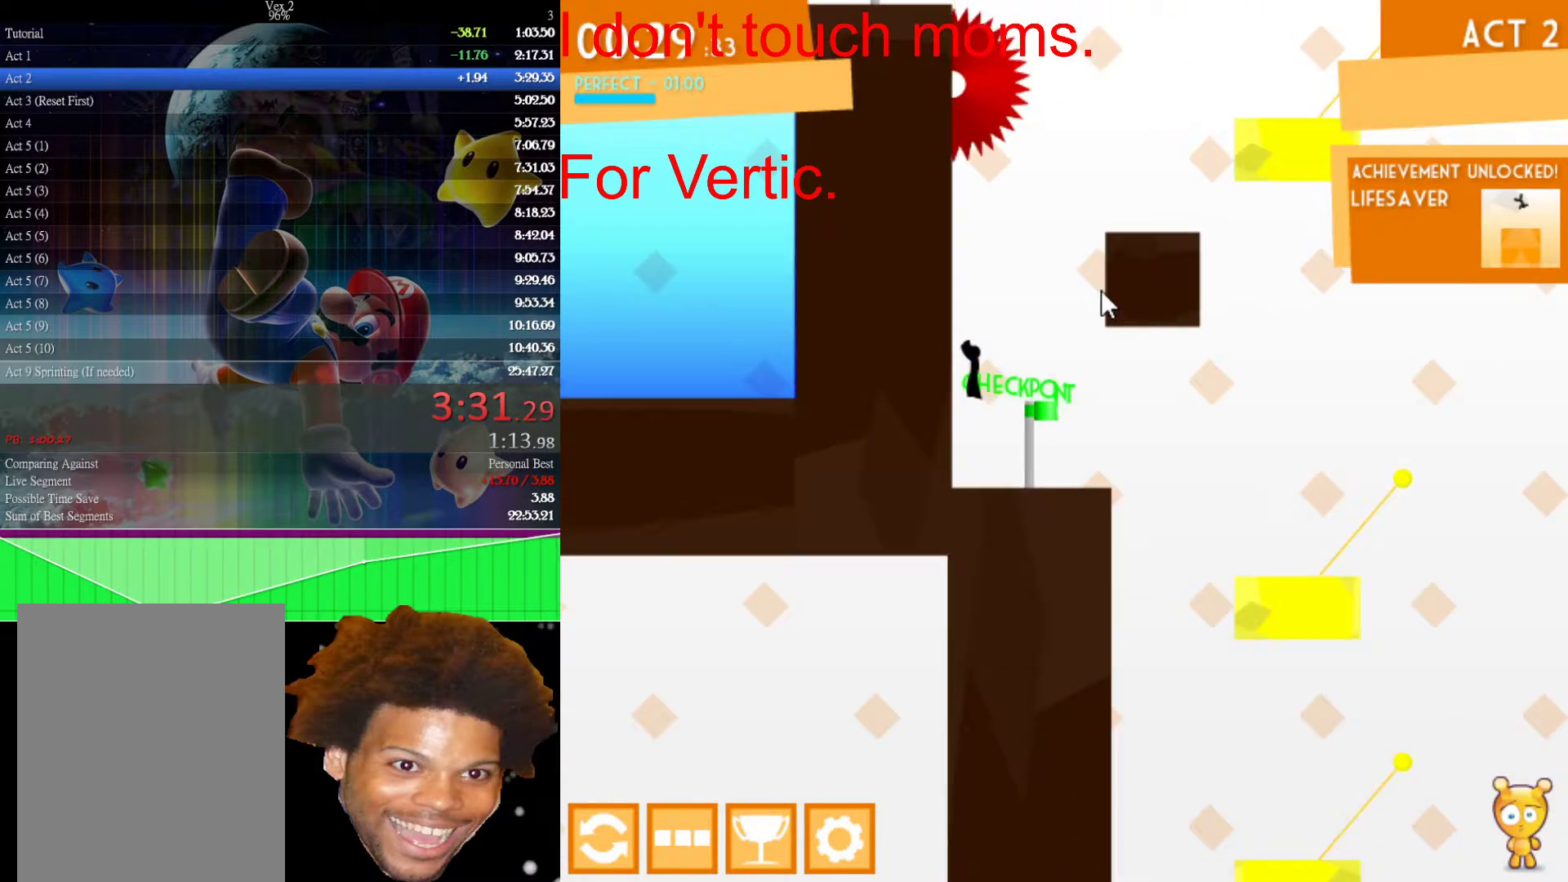
{"keys": ["right"], "mouse": [], "events": [[133, "left", "up"], [133, "right", "down"], [133, "up", "down"], [317, "up", "up"]]}
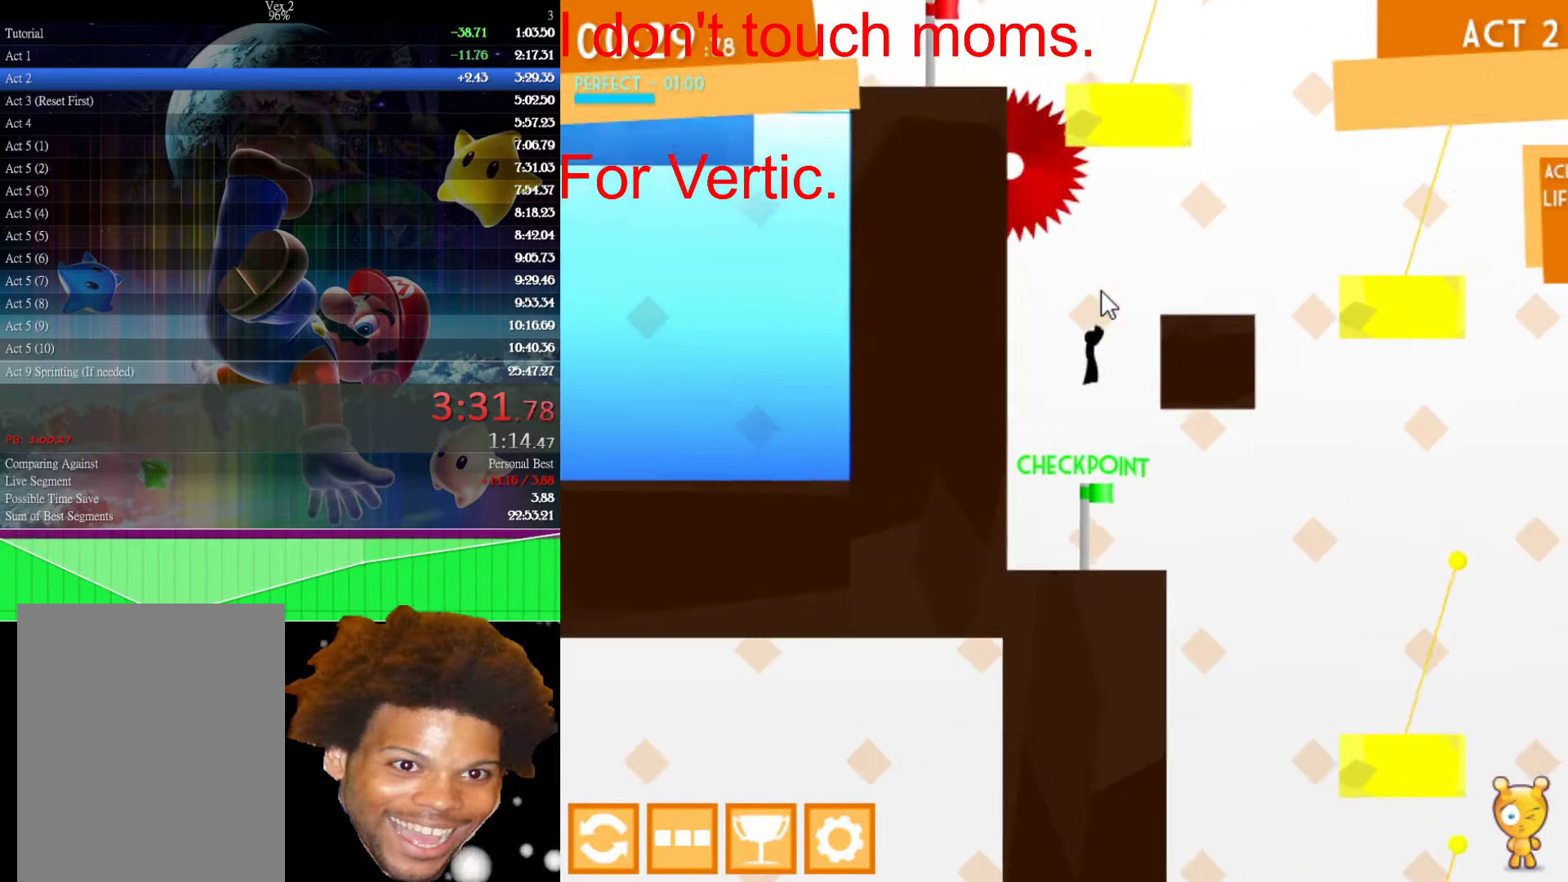
{"keys": ["right"], "mouse": [], "events": [[283, "up", "down"], [467, "up", "up"]]}
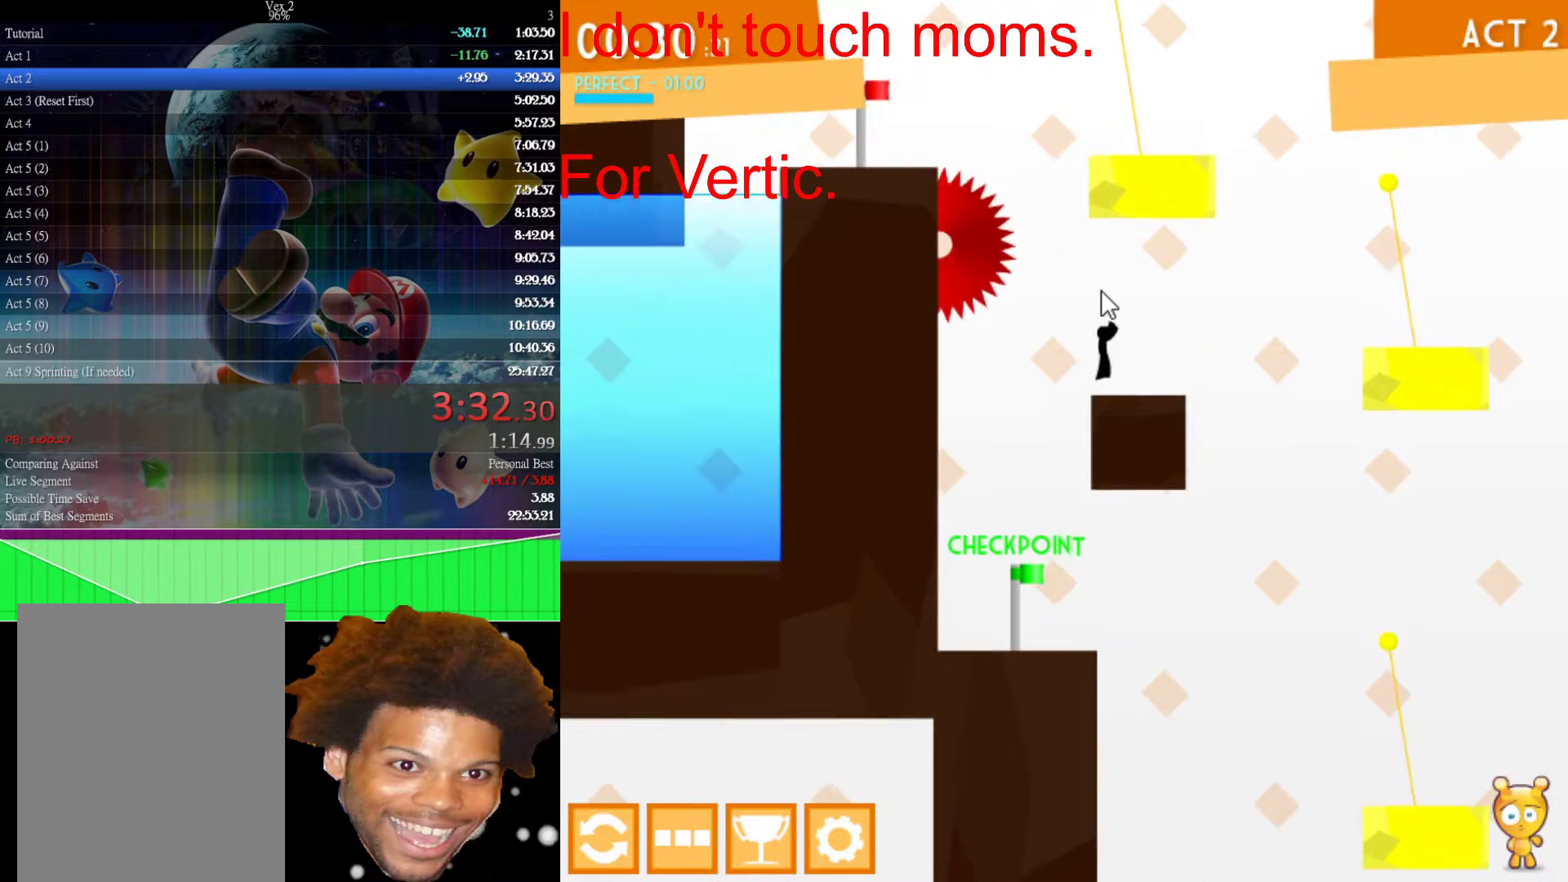
{"keys": [], "mouse": [], "events": [[117, "left", "down"], [167, "right", "up"], [300, "left", "up"]]}
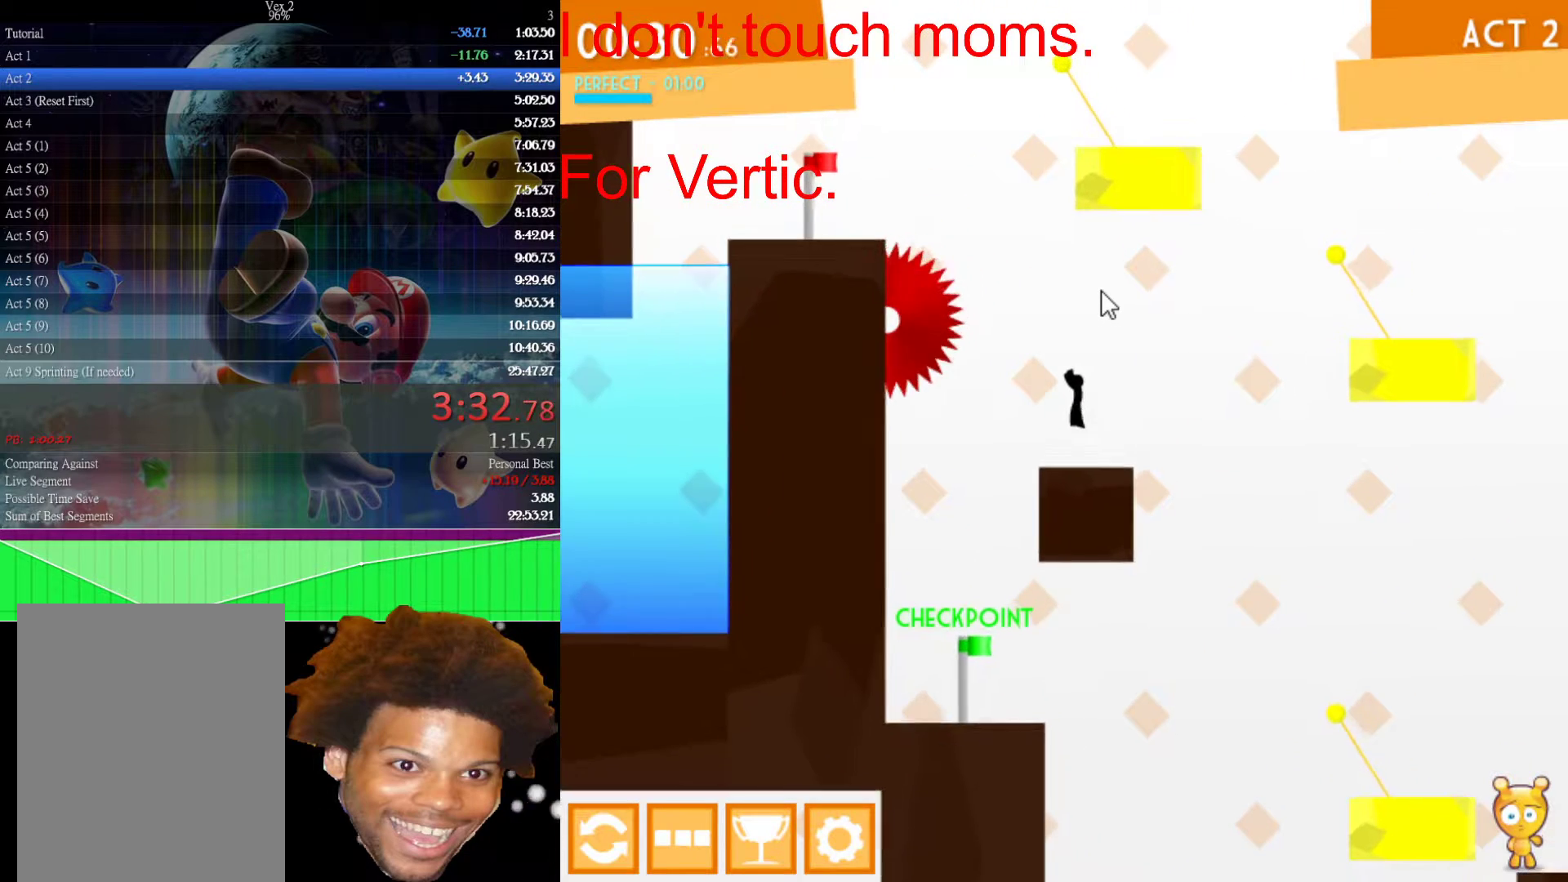
{"keys": [], "mouse": [], "events": [[283, "right", "down"], [367, "right", "up"]]}
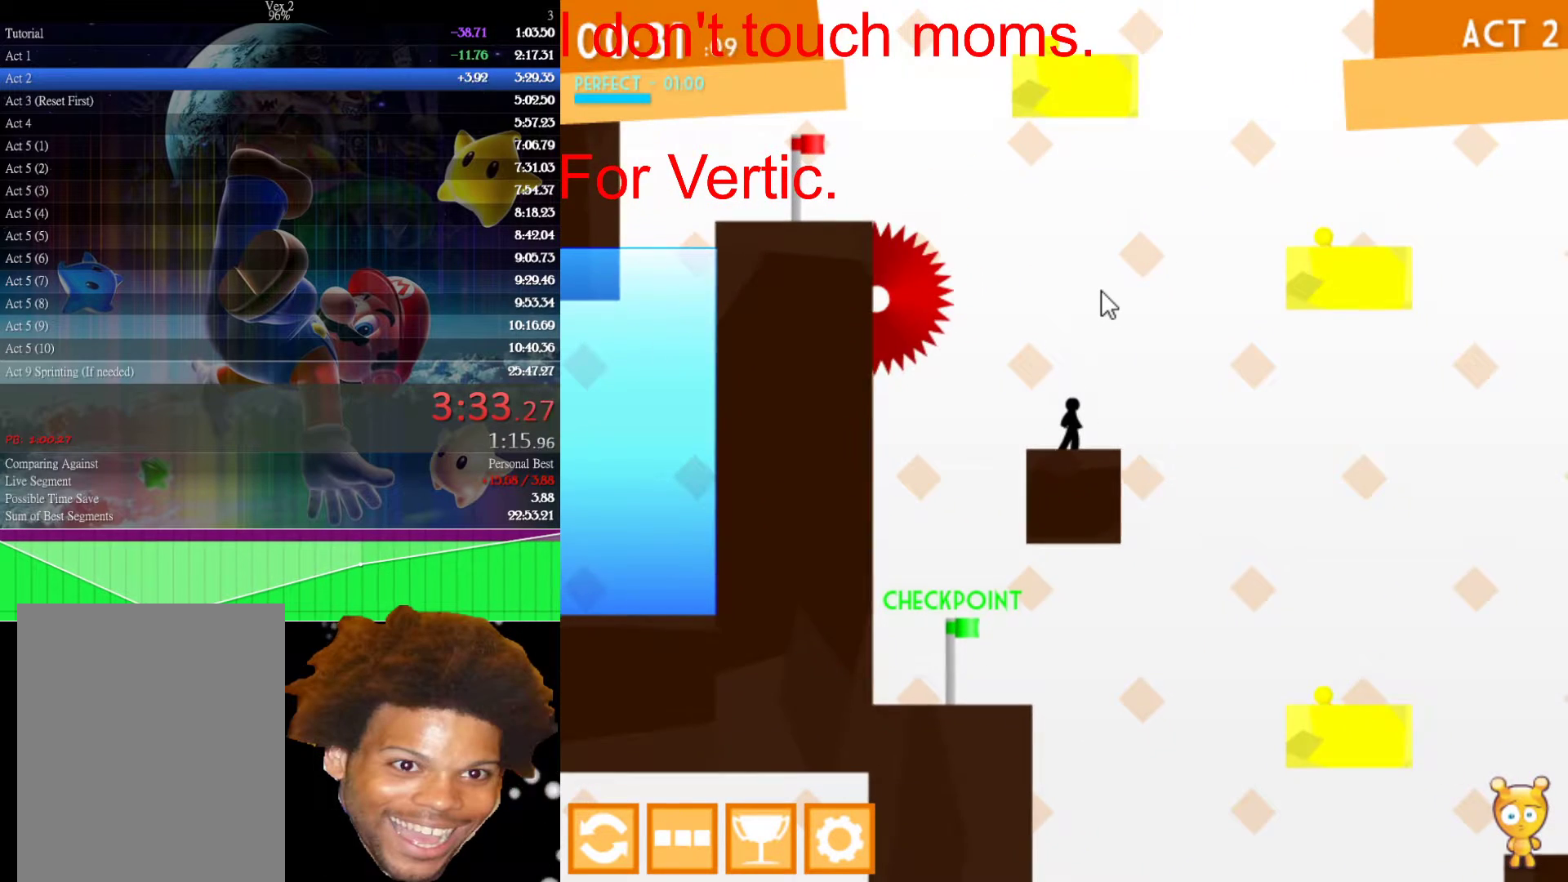
{"keys": ["up"], "mouse": [], "events": [[467, "up", "down"]]}
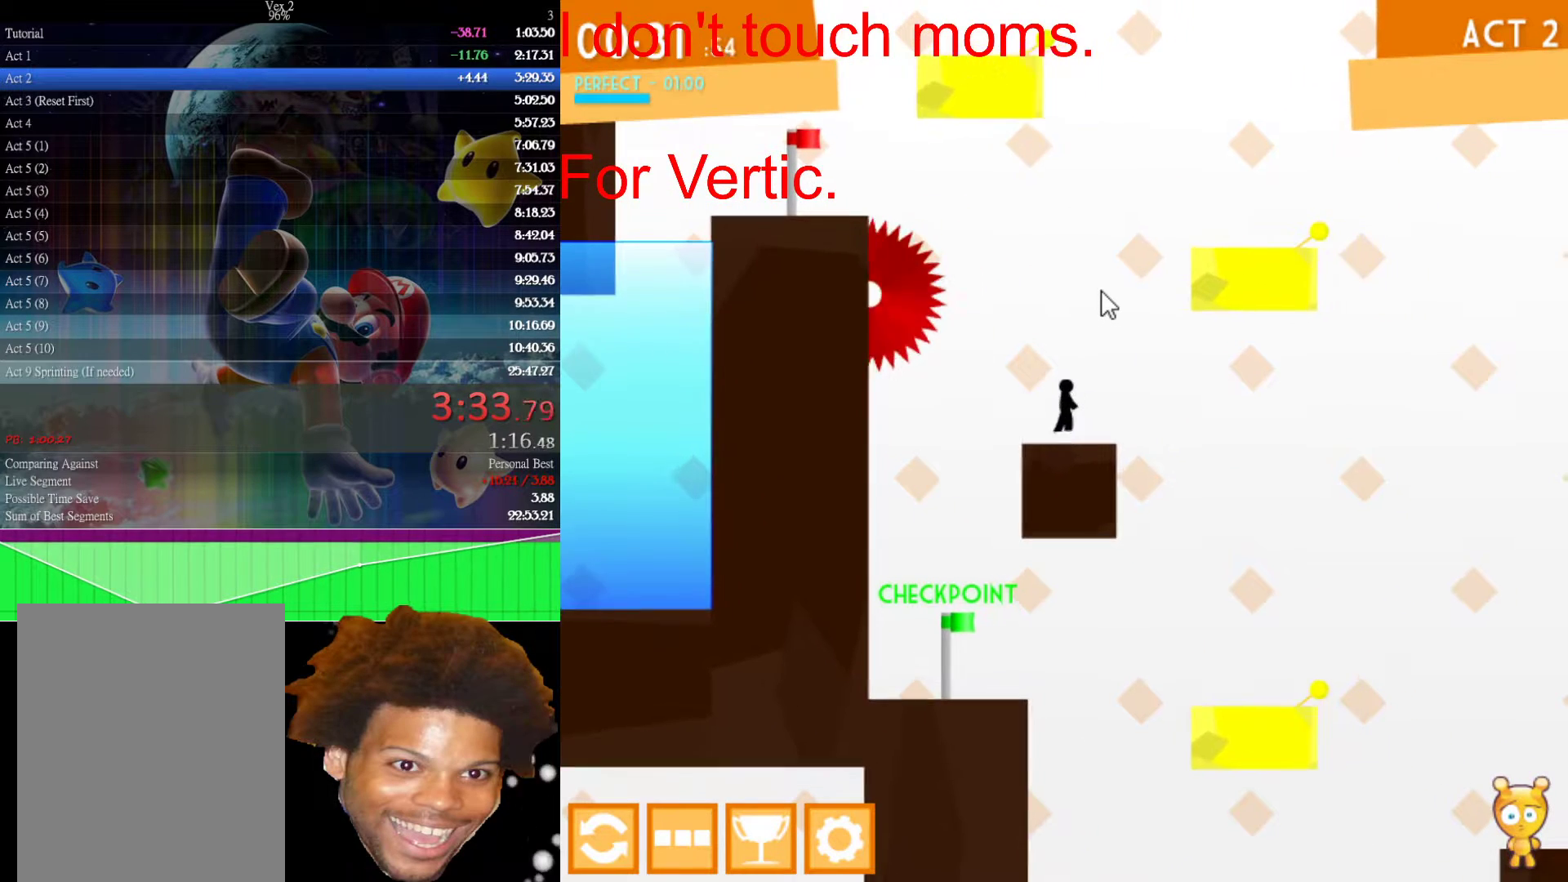
{"keys": ["right"], "mouse": [], "events": [[67, "right", "down"], [400, "up", "up"]]}
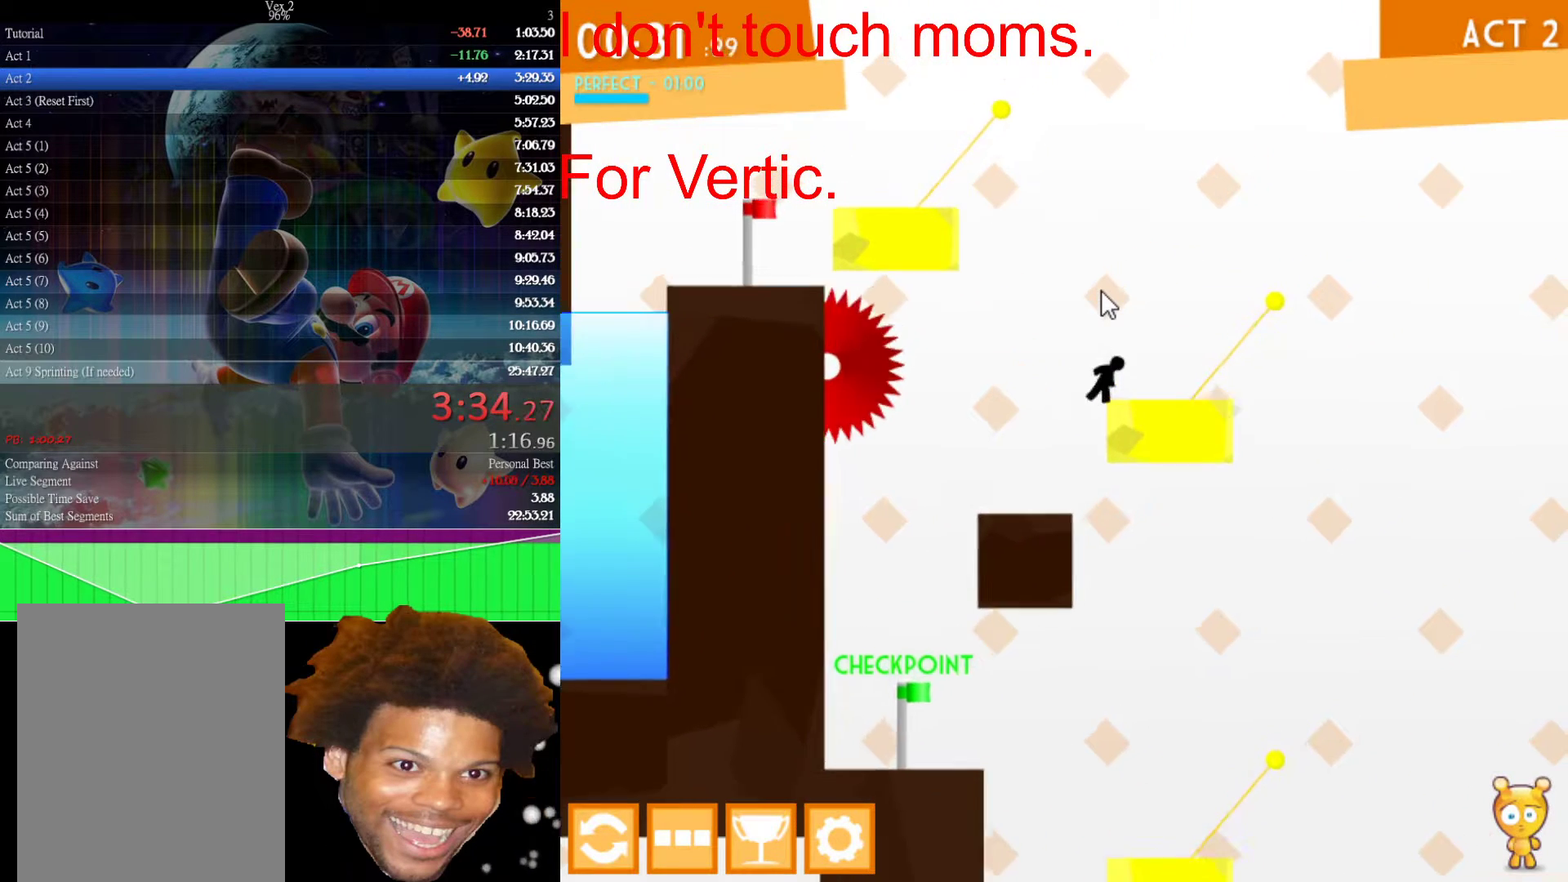
{"keys": [], "mouse": [], "events": [[83, "right", "up"]]}
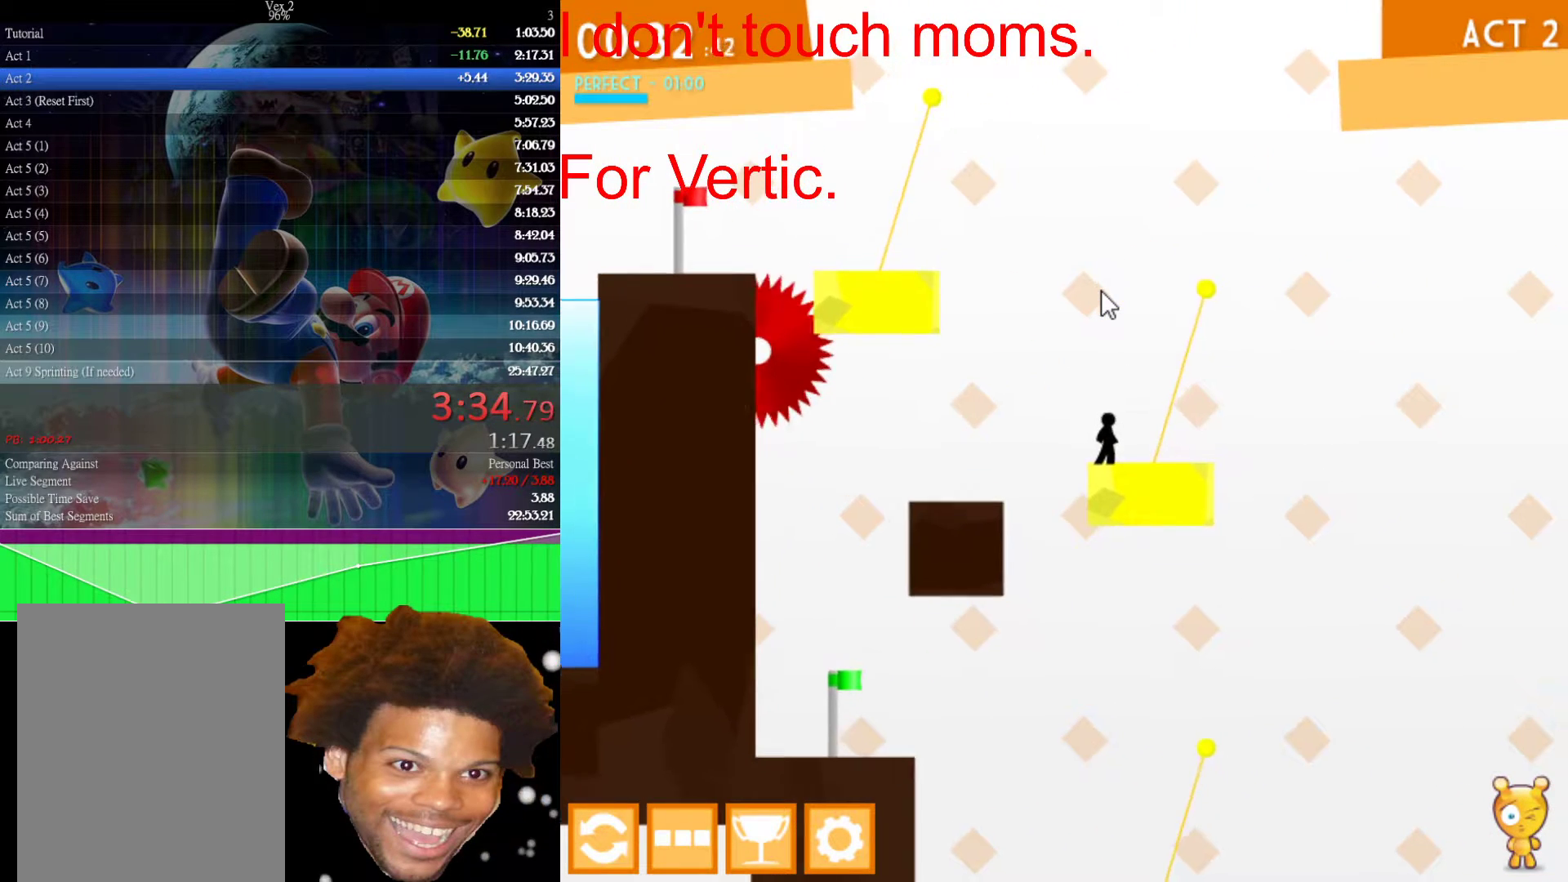
{"keys": [], "mouse": [], "events": []}
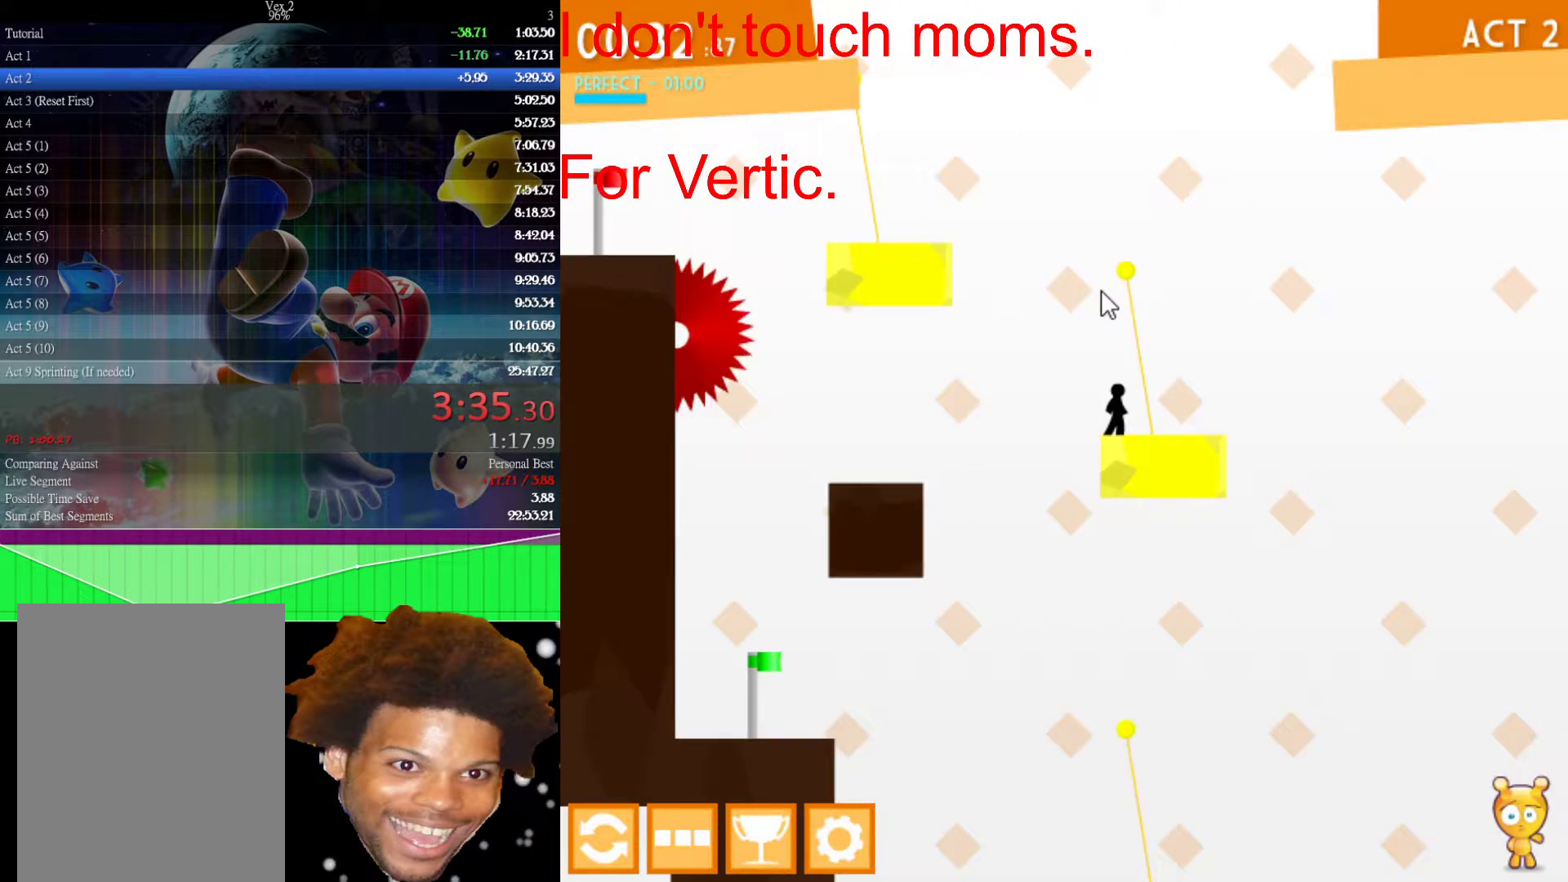
{"keys": [], "mouse": [], "events": []}
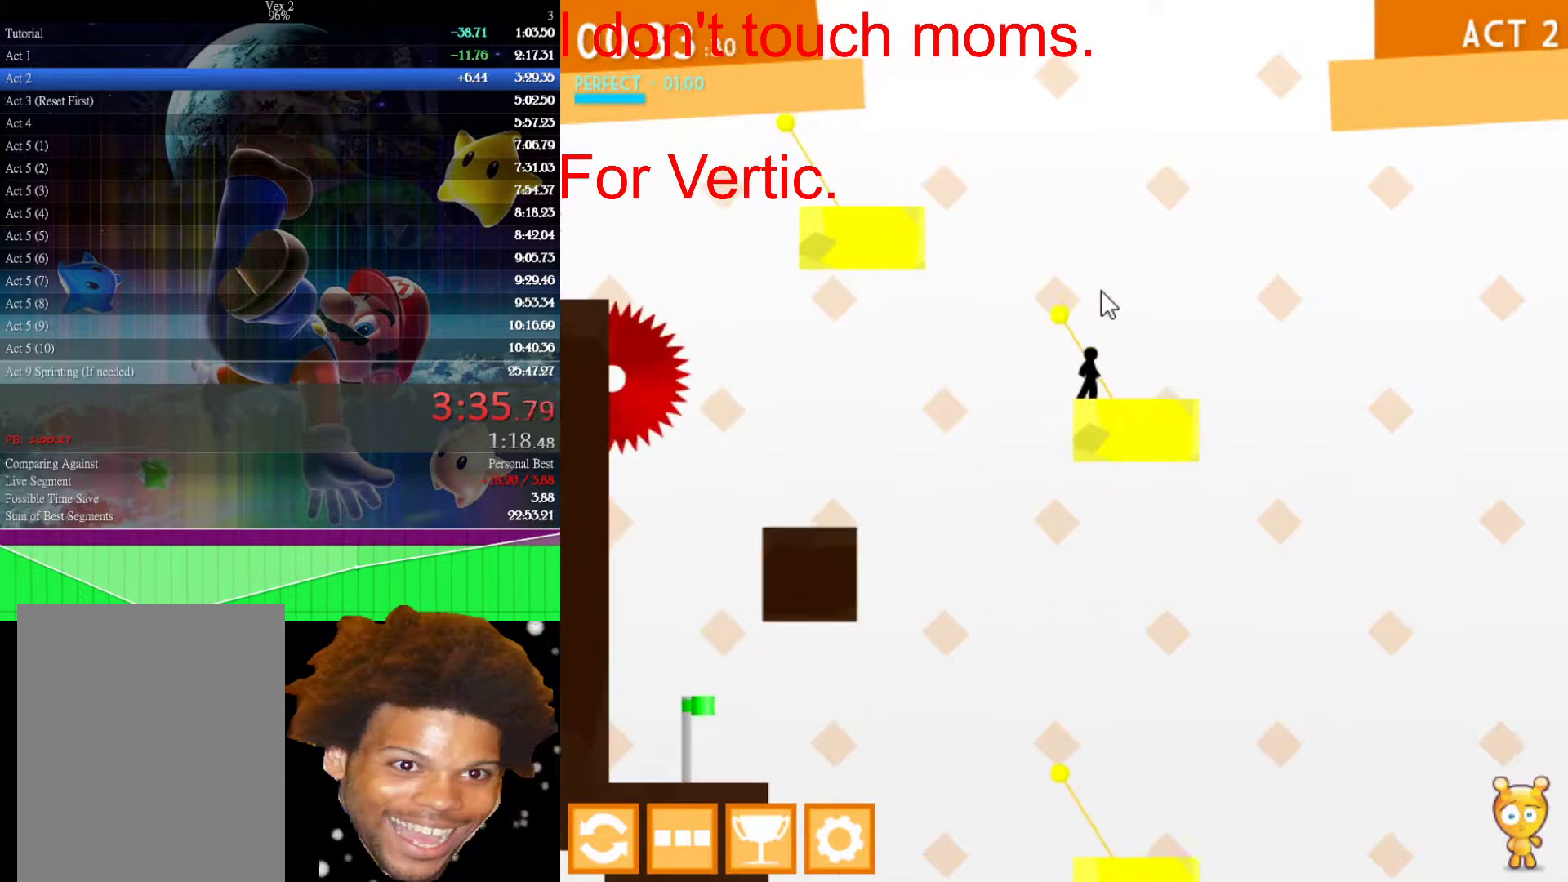
{"keys": [], "mouse": [], "events": []}
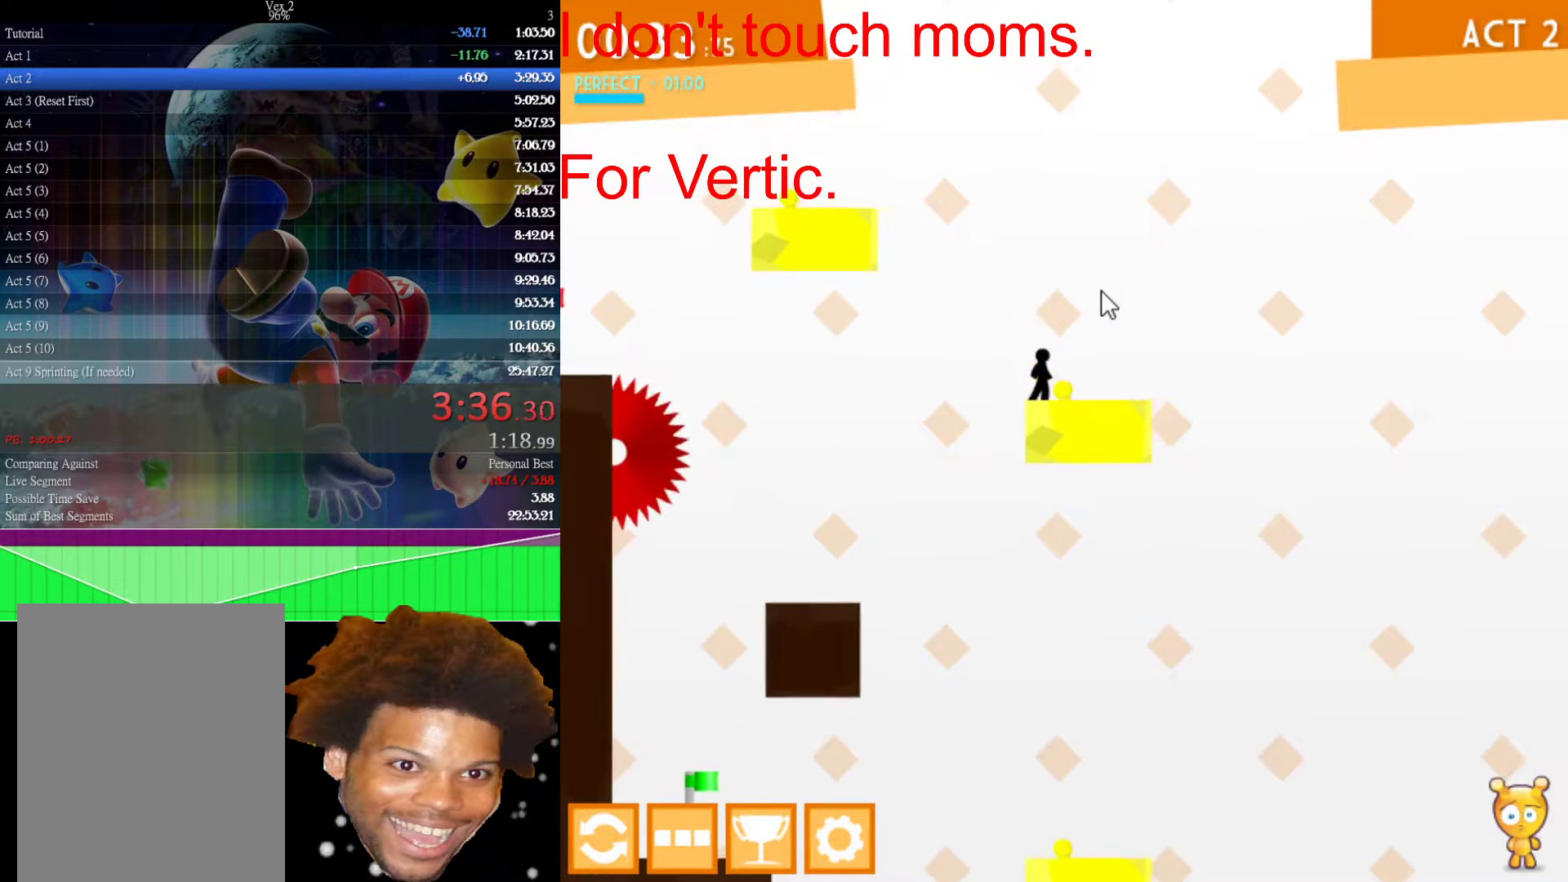
{"keys": ["left", "up"], "mouse": [], "events": [[100, "left", "down"], [283, "up", "down"]]}